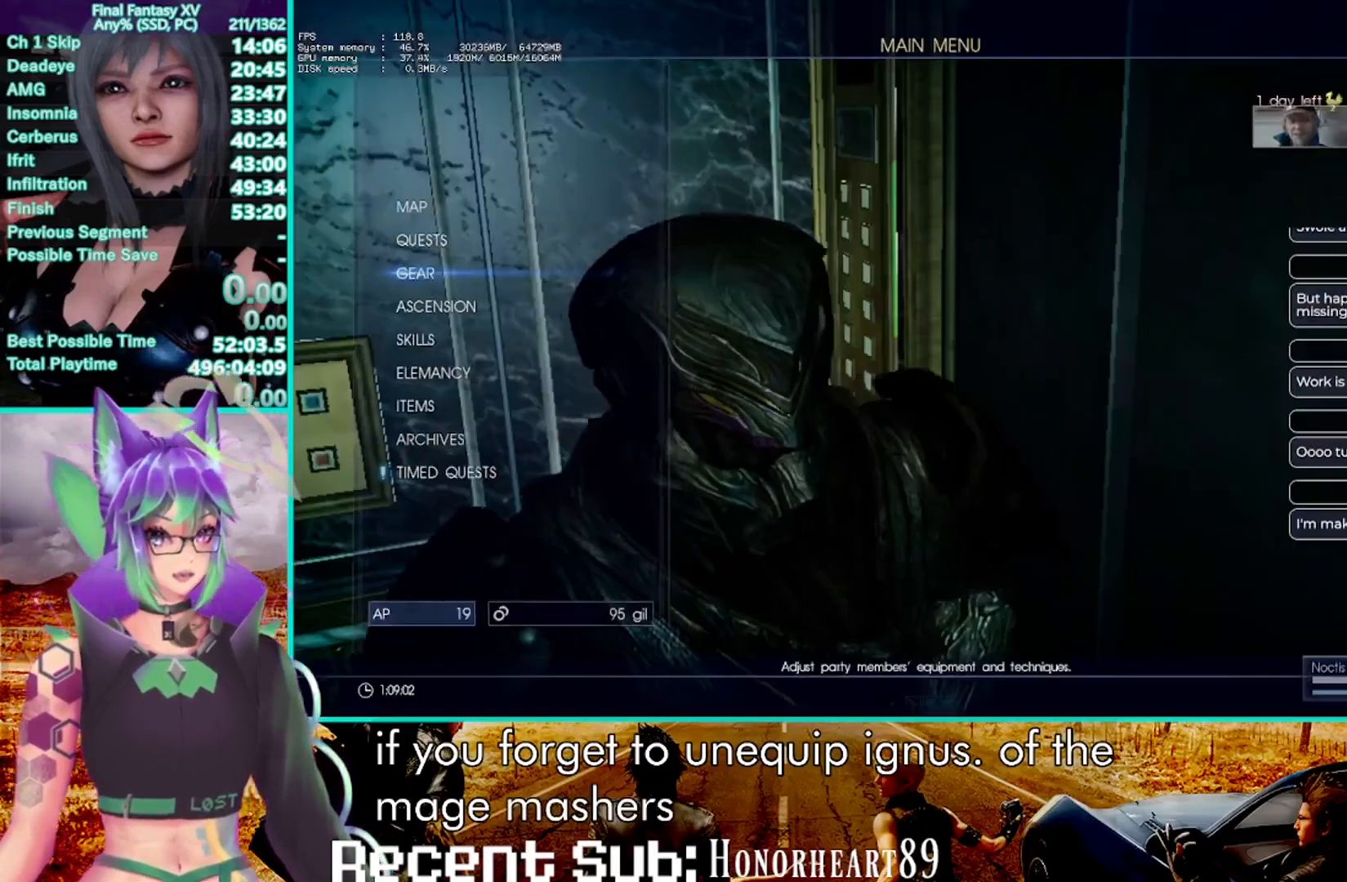
Gameplay with a controller (PlayStation layout); each line is a JSON object with the inputs held at the frame after it (dt_ms = milliseconds from this image to that frame). "events" lists button and stick changes between this image and that frame as [ms after this image, input, new state], when the widget could be followed in between. Not read: CIRCLE HOME R3.
{"dt_ms": 1000, "buttons": [], "left_stick": "up-right", "right_stick": "center", "events": [[483, "right_stick", "left"], [650, "left_stick", "up-right"], [767, "right_stick", "center"]]}
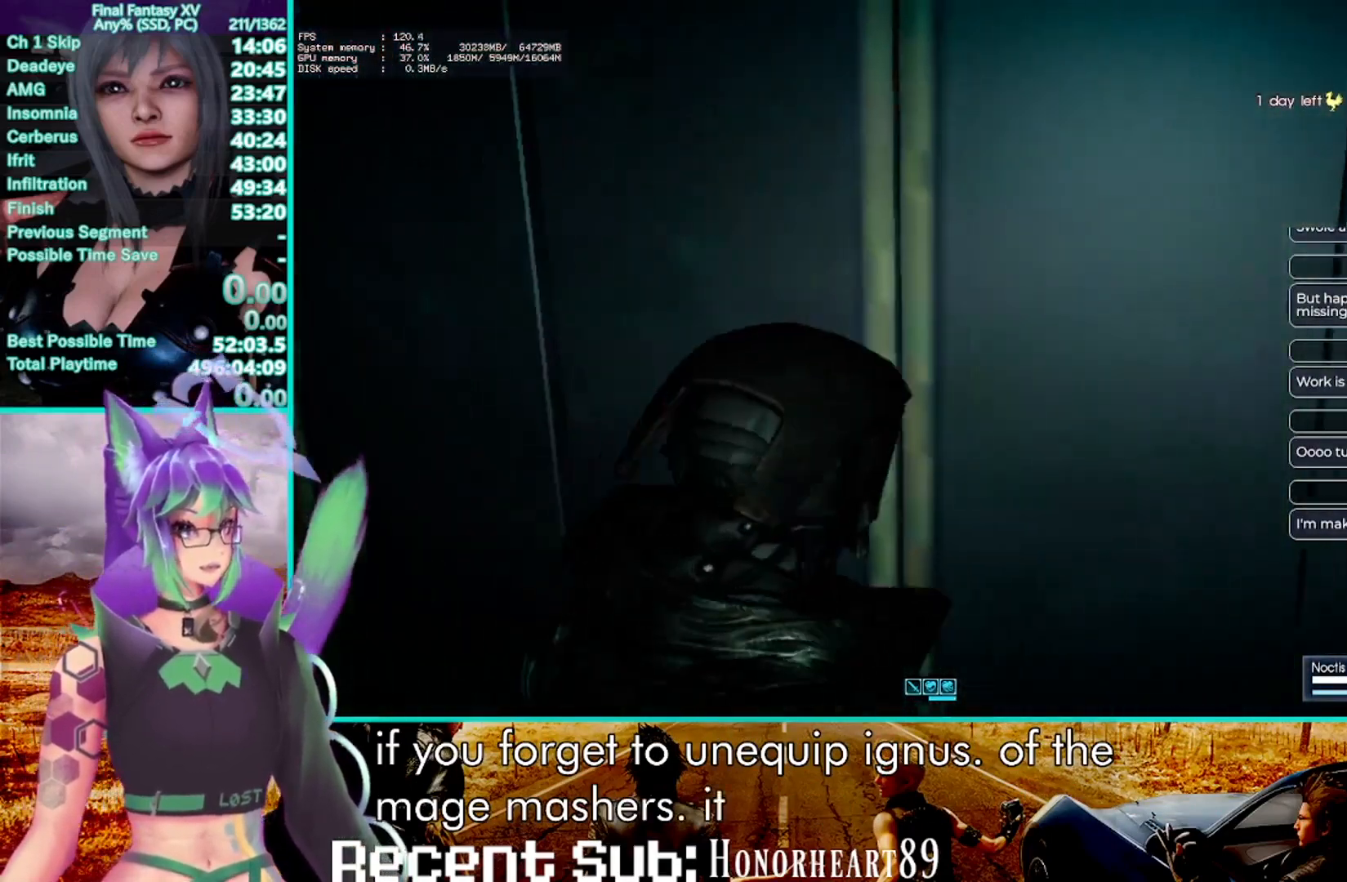
{"dt_ms": 500, "buttons": [], "left_stick": "center", "right_stick": "center", "events": [[50, "left_stick", "center"]]}
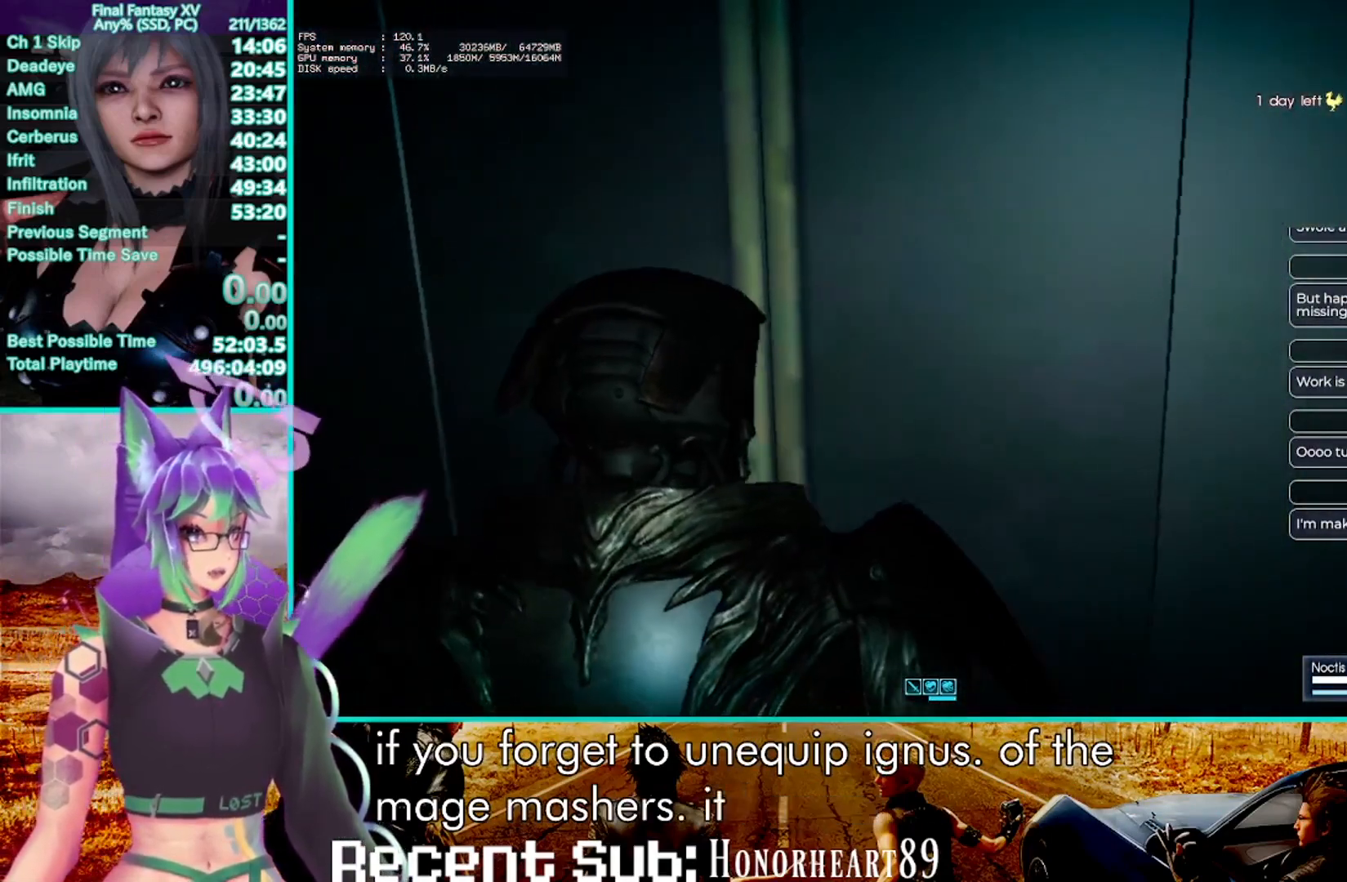
{"dt_ms": 1000, "buttons": [], "left_stick": "center", "right_stick": "center"}
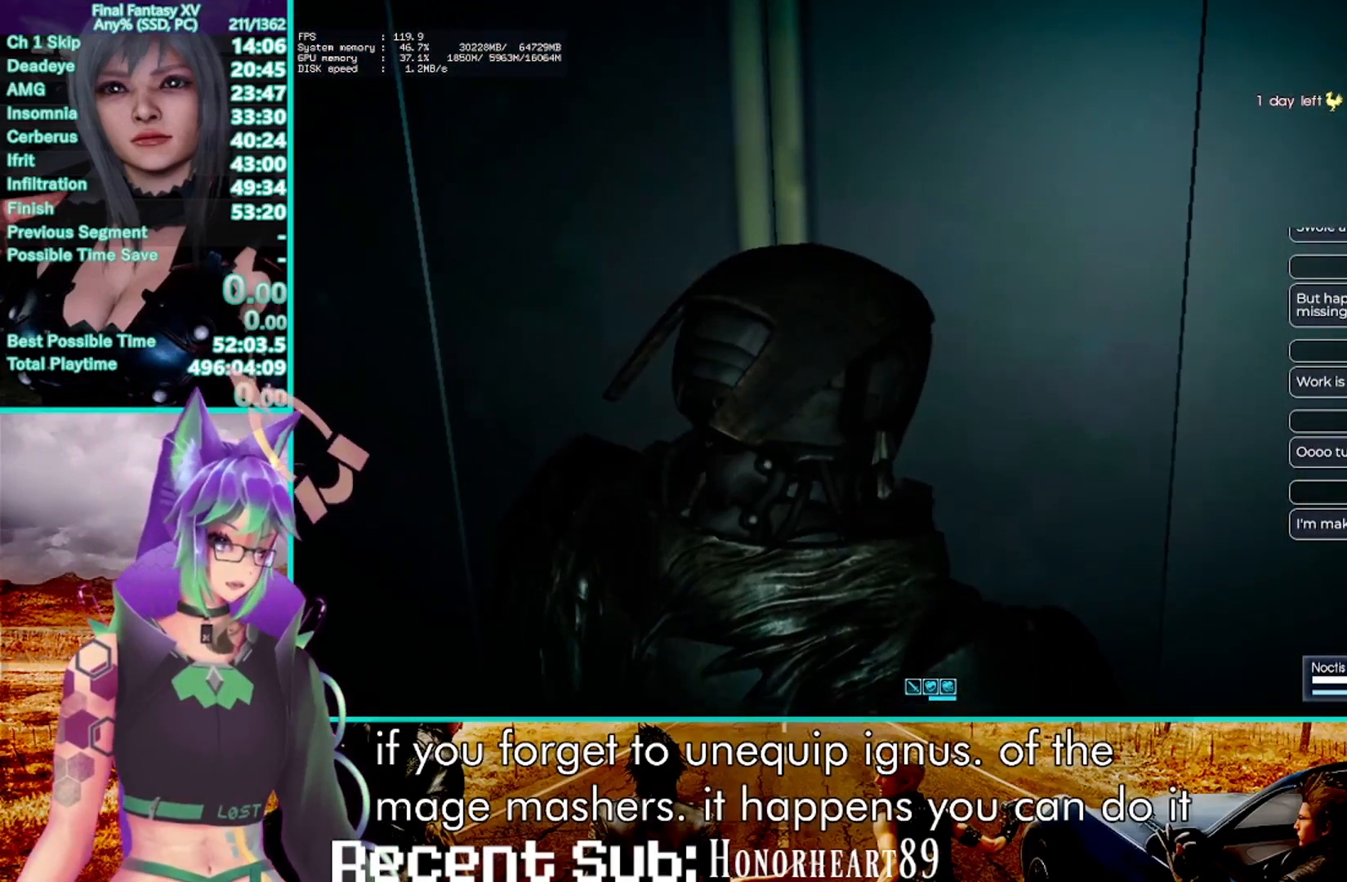
{"dt_ms": 500, "buttons": [], "left_stick": "center", "right_stick": "center", "events": []}
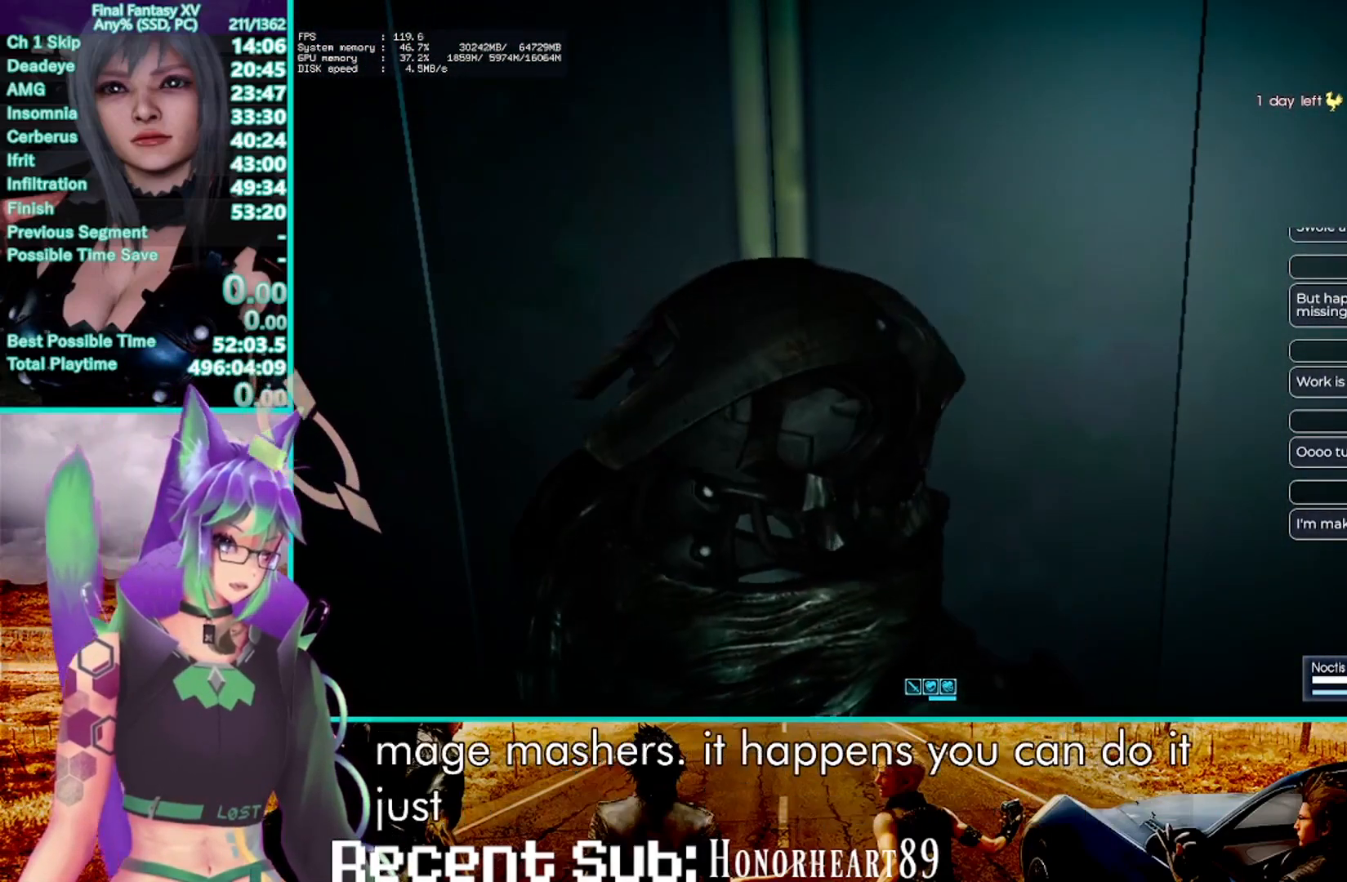
{"dt_ms": 500, "buttons": [], "left_stick": "center", "right_stick": "center", "events": []}
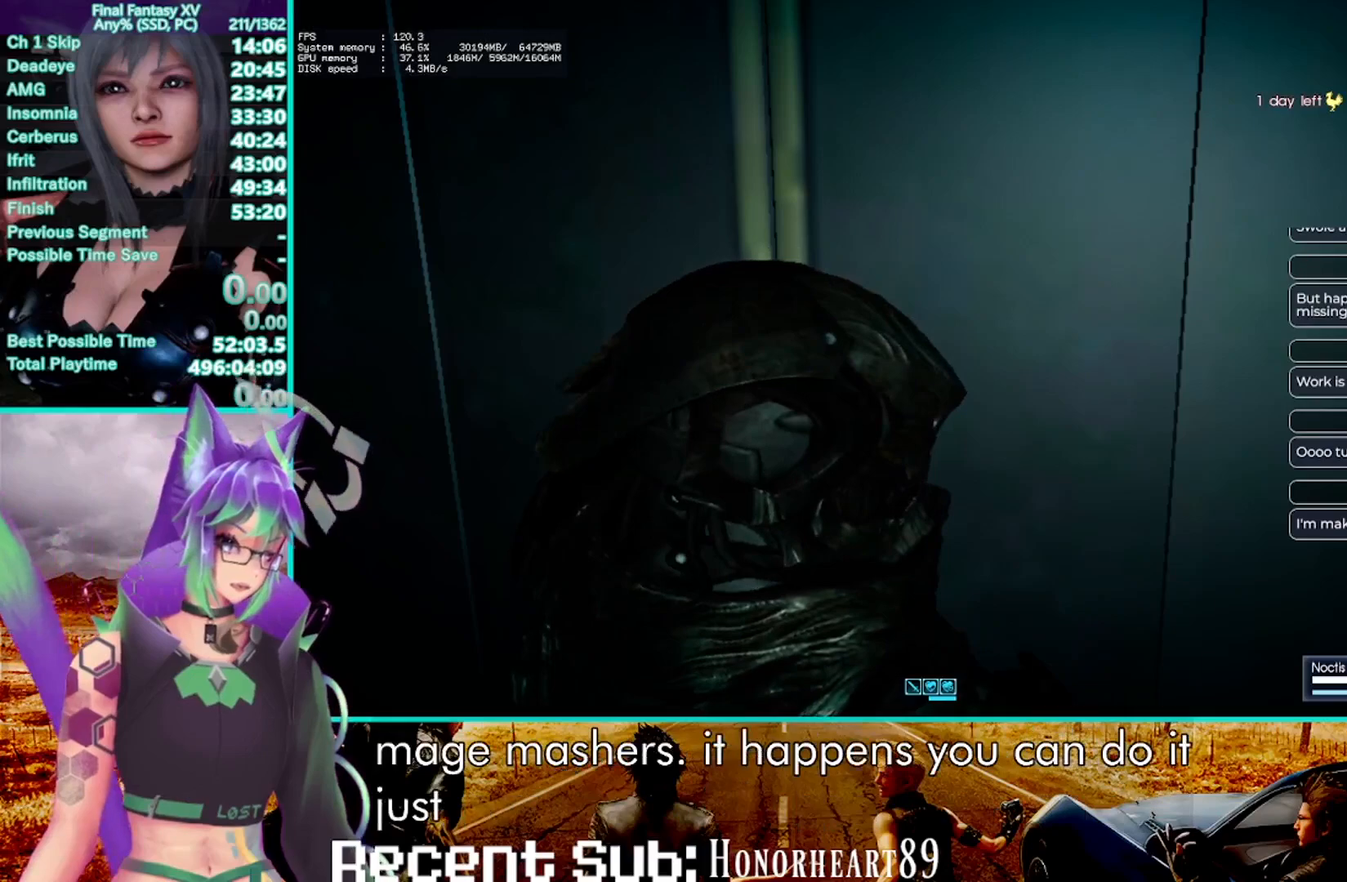
{"dt_ms": 500, "buttons": [], "left_stick": "center", "right_stick": "center", "events": []}
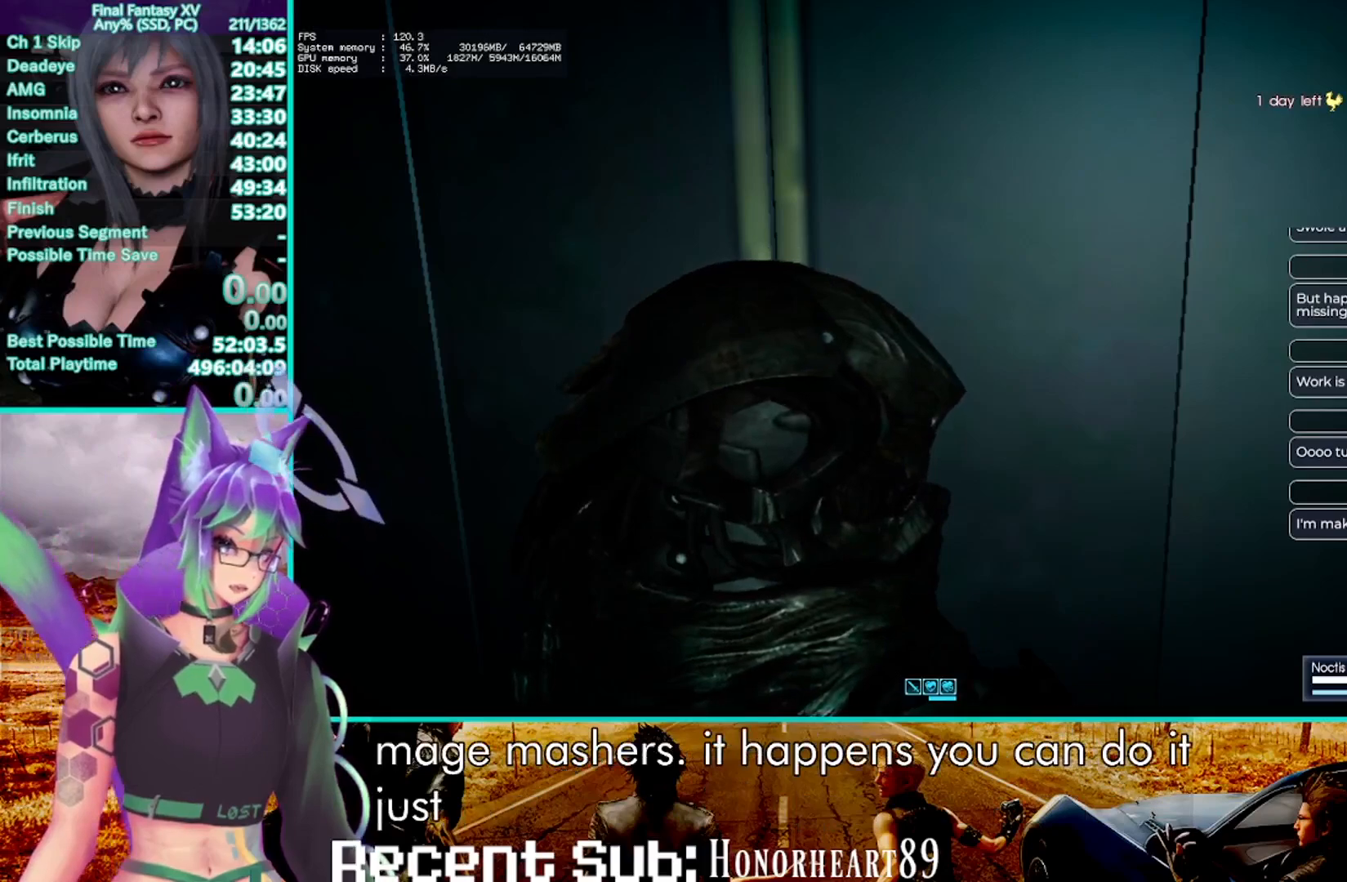
{"dt_ms": 500, "buttons": [], "left_stick": "center", "right_stick": "center", "events": []}
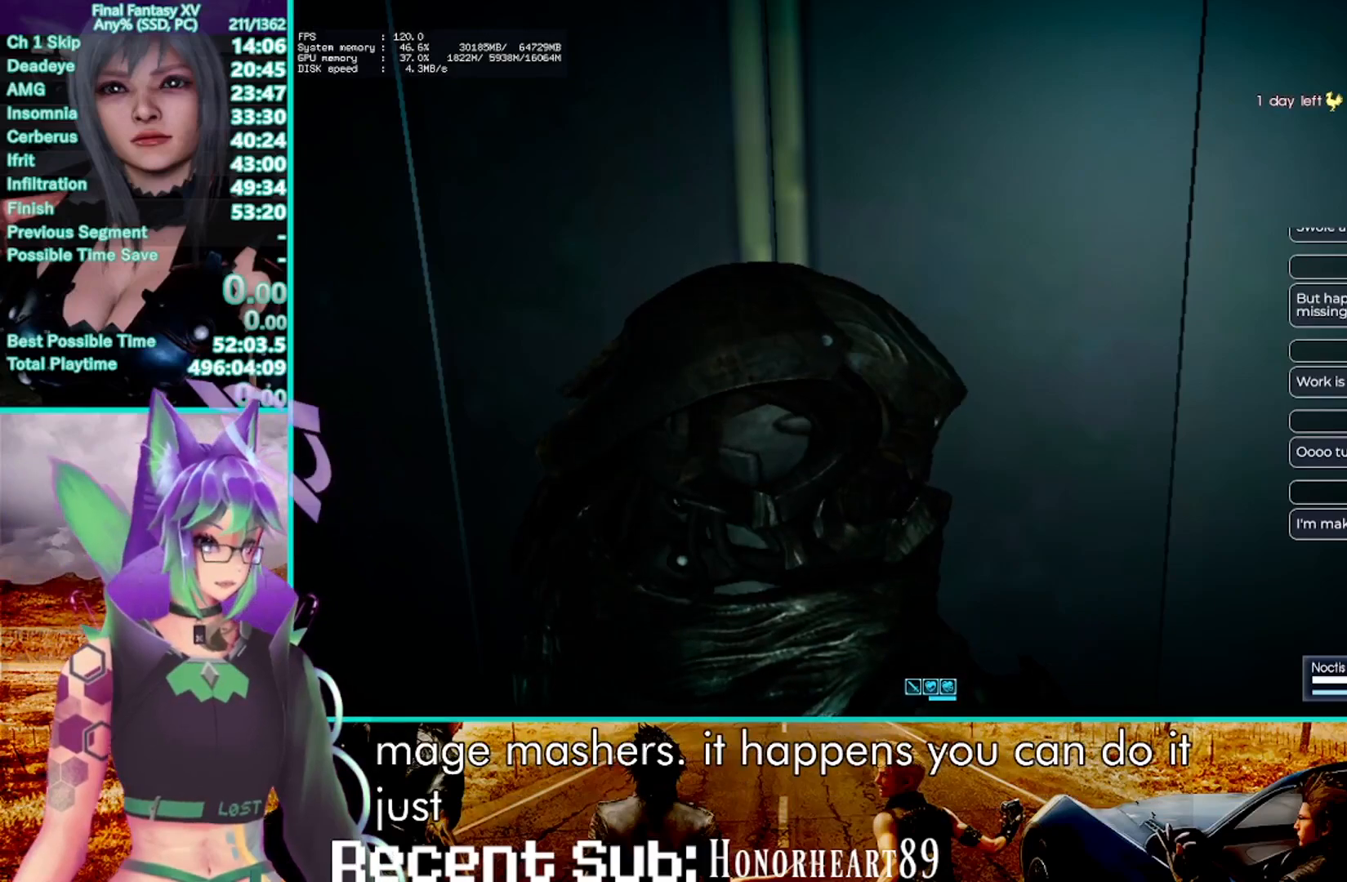
{"dt_ms": 500, "buttons": [], "left_stick": "center", "right_stick": "center", "events": []}
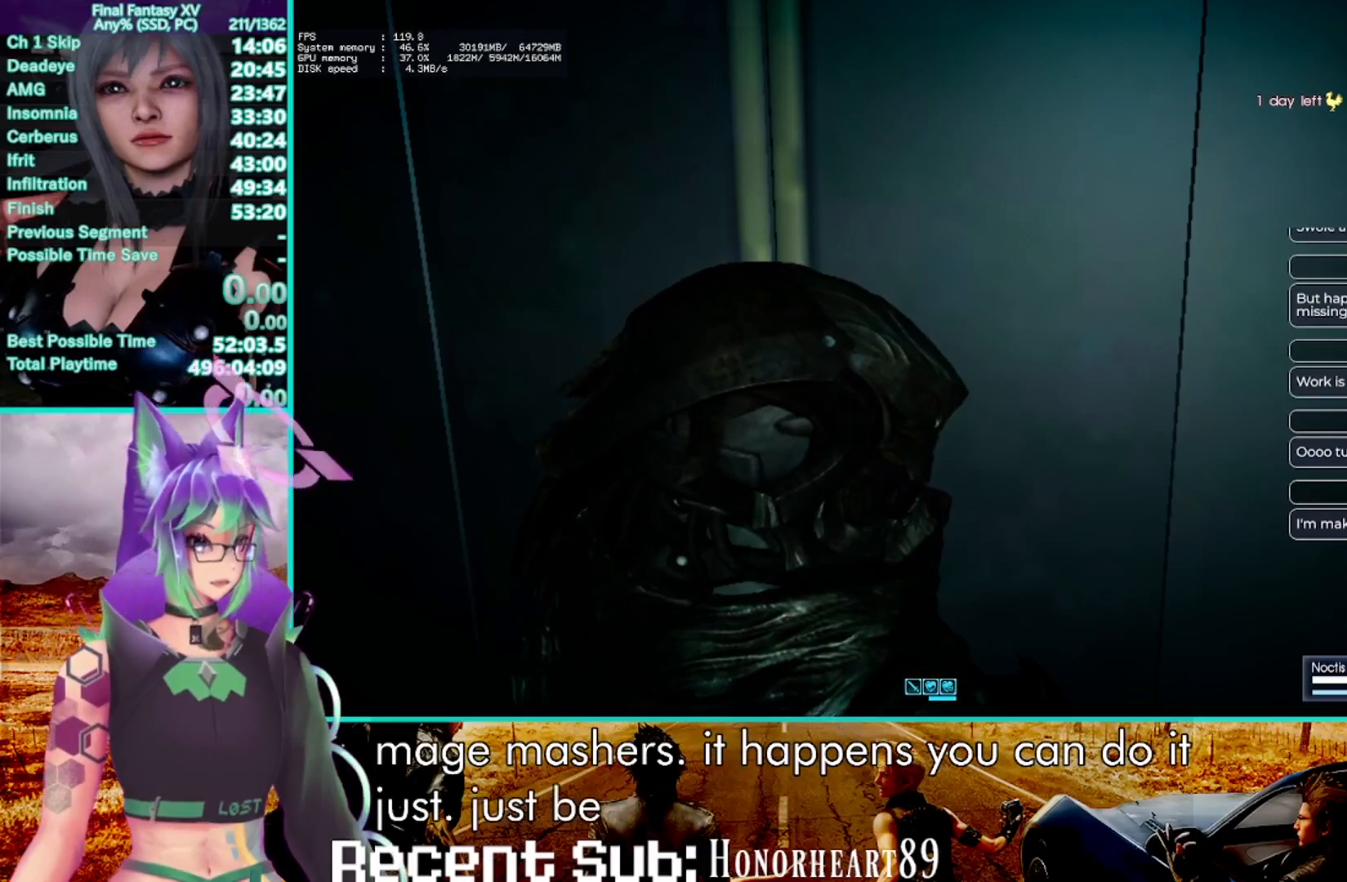
{"dt_ms": 500, "buttons": [], "left_stick": "center", "right_stick": "center", "events": []}
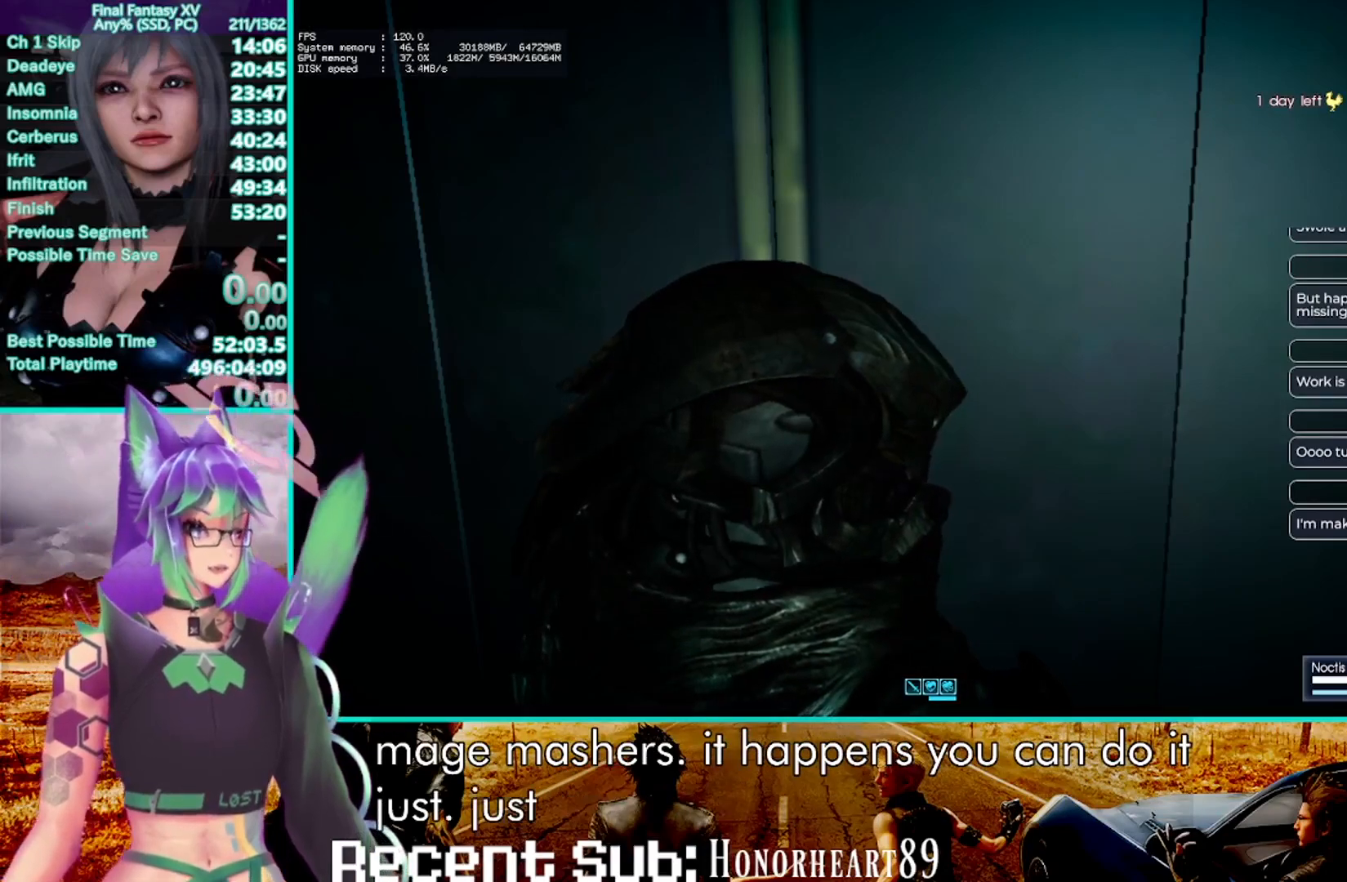
{"dt_ms": 500, "buttons": [], "left_stick": "up", "right_stick": "center", "events": [[500, "left_stick", "up"]]}
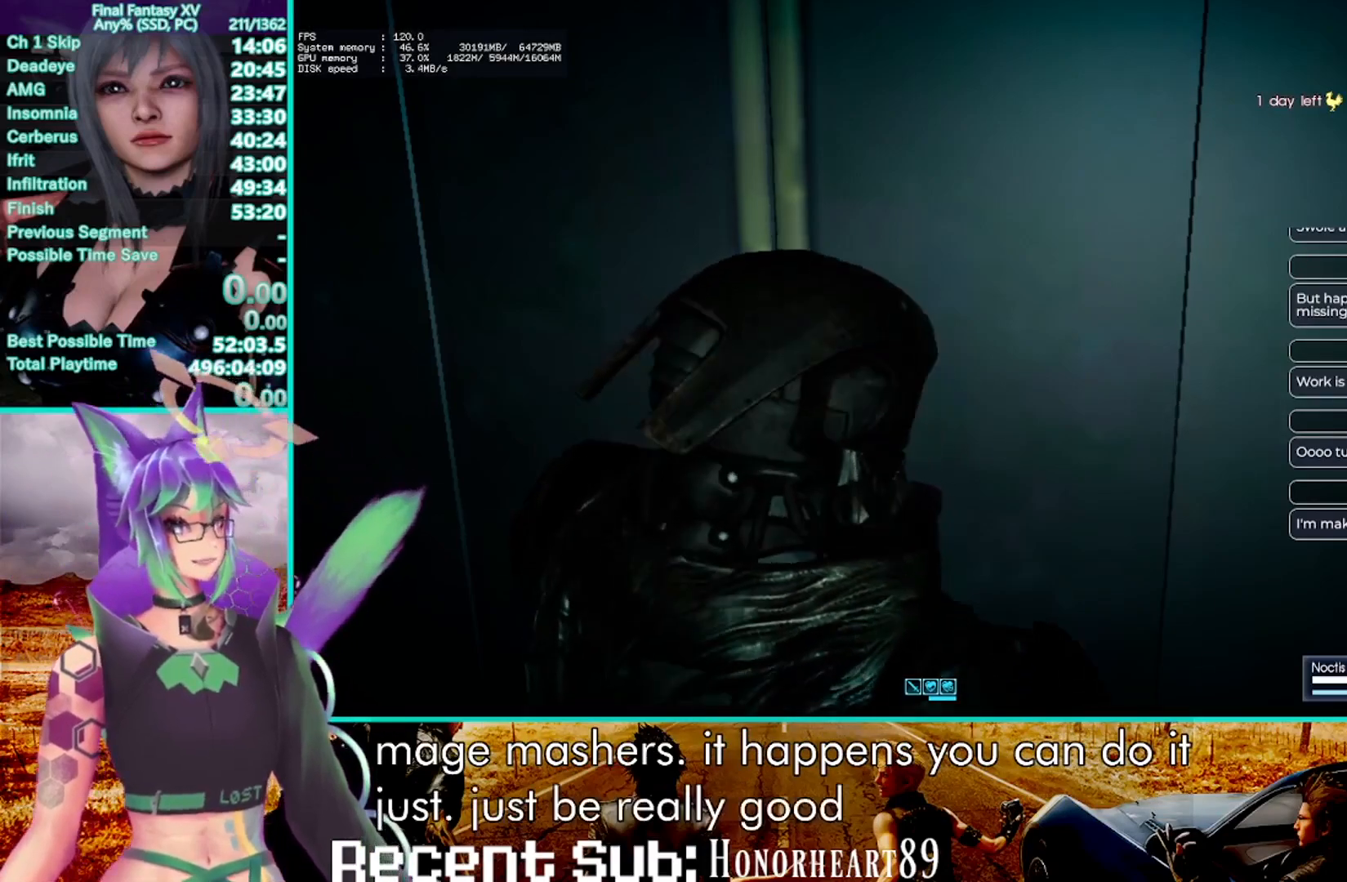
{"dt_ms": 500, "buttons": [], "left_stick": "center", "right_stick": "center", "events": [[350, "left_stick", "center"]]}
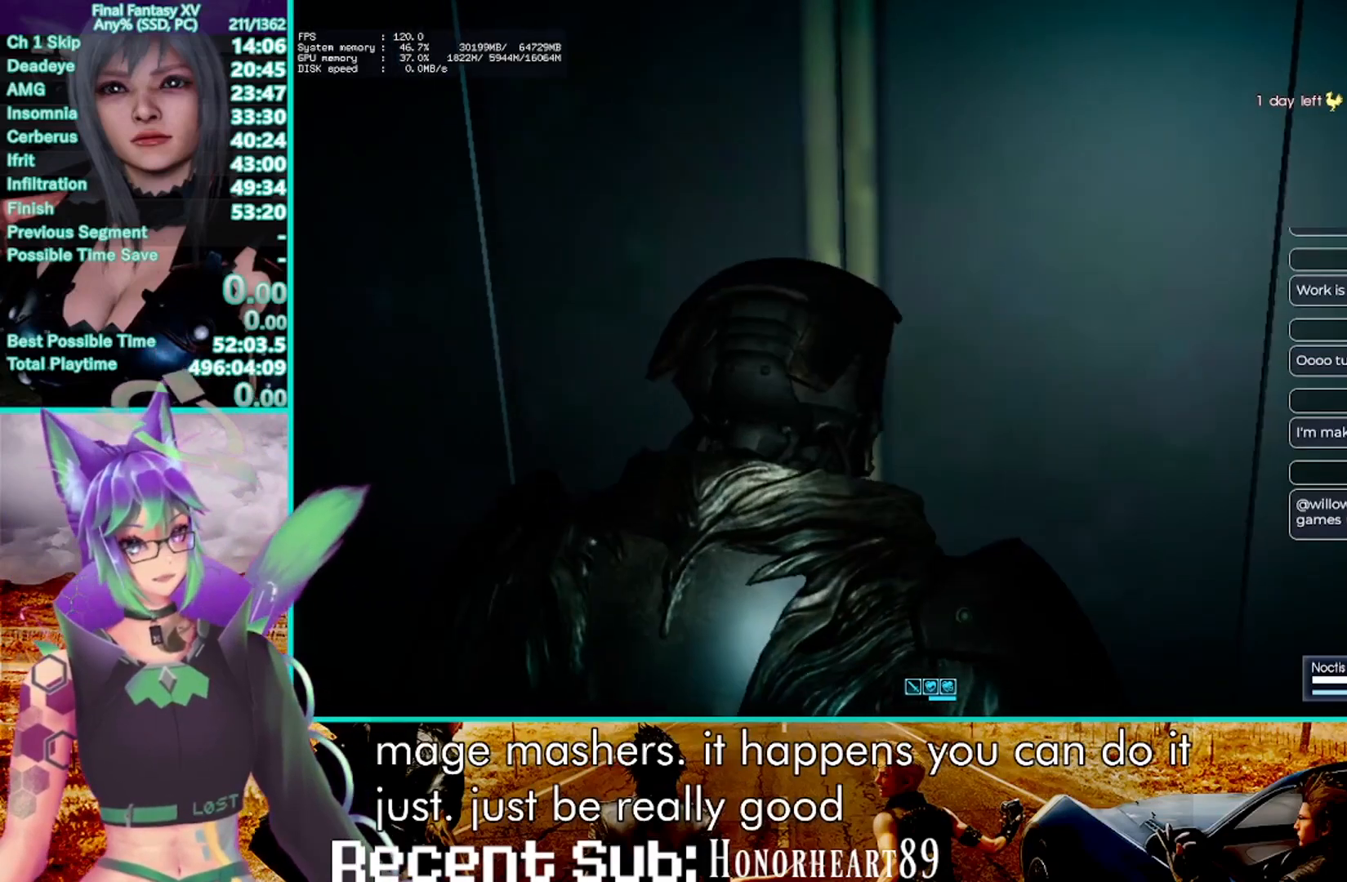
{"dt_ms": 500, "buttons": [], "left_stick": "center", "right_stick": "center", "events": [[117, "left_stick", "up"], [317, "left_stick", "center"]]}
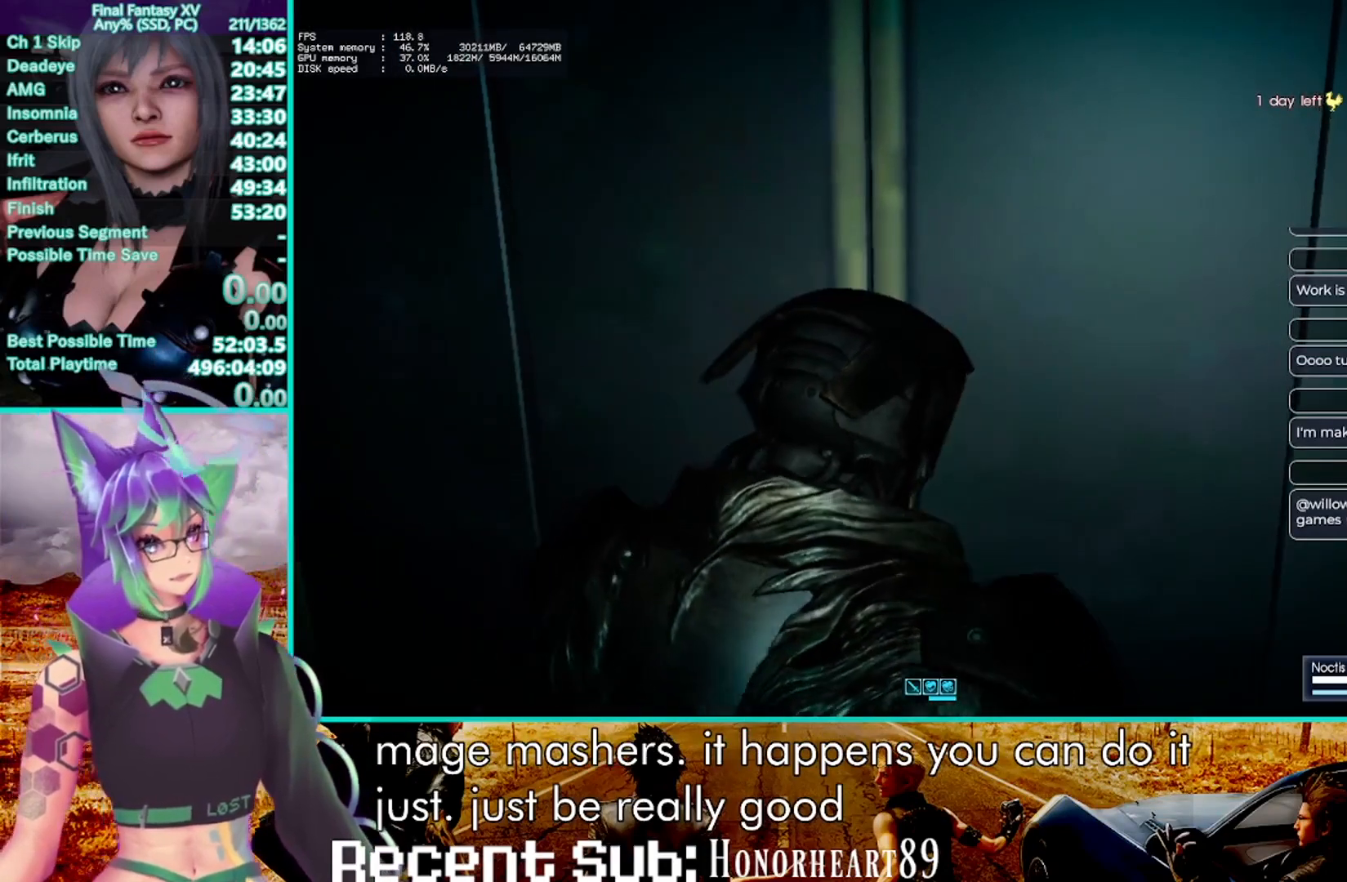
{"dt_ms": 500, "buttons": [], "left_stick": "center", "right_stick": "center", "events": []}
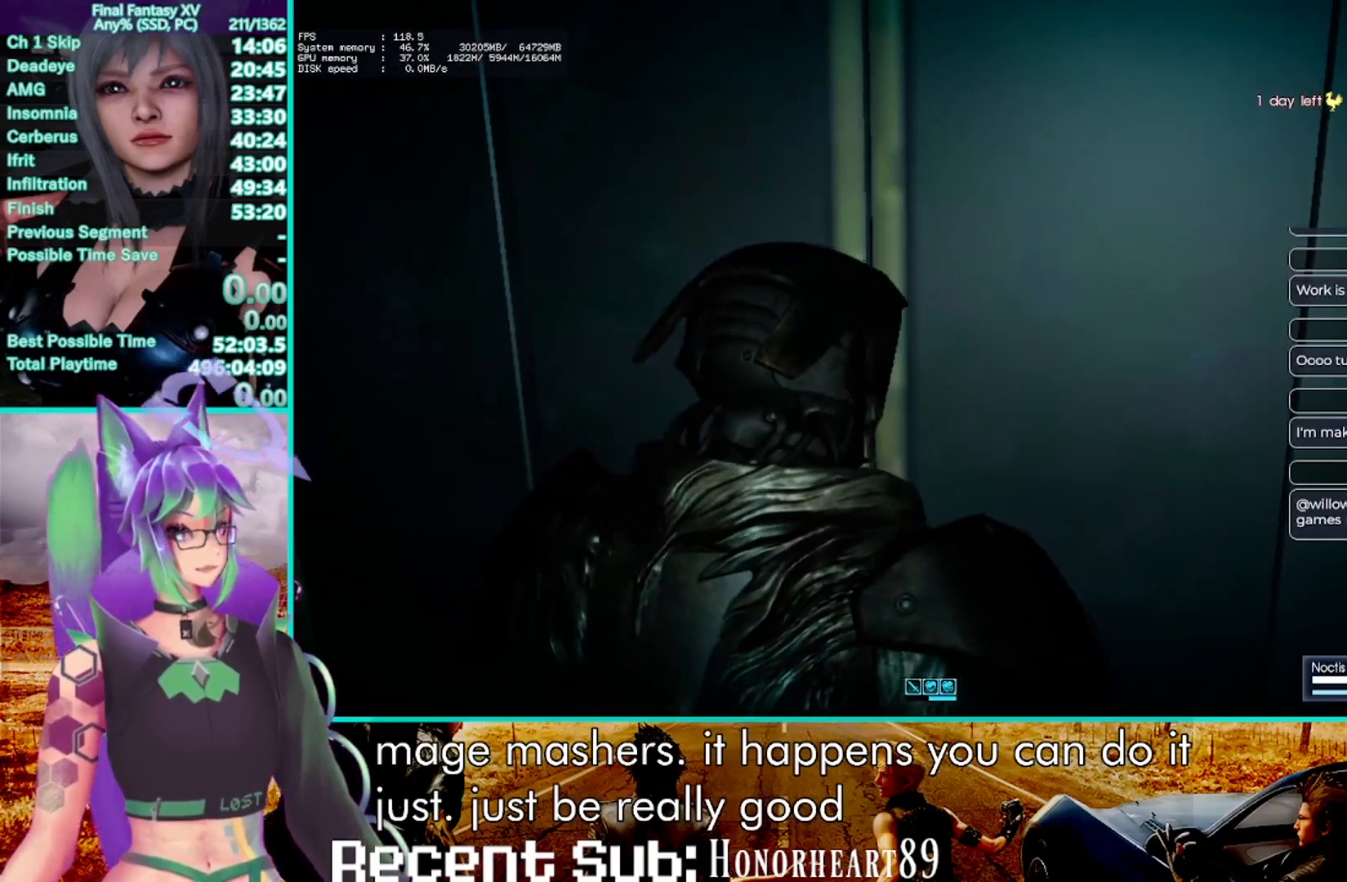
{"dt_ms": 500, "buttons": [], "left_stick": "up", "right_stick": "center", "events": [[417, "left_stick", "up"]]}
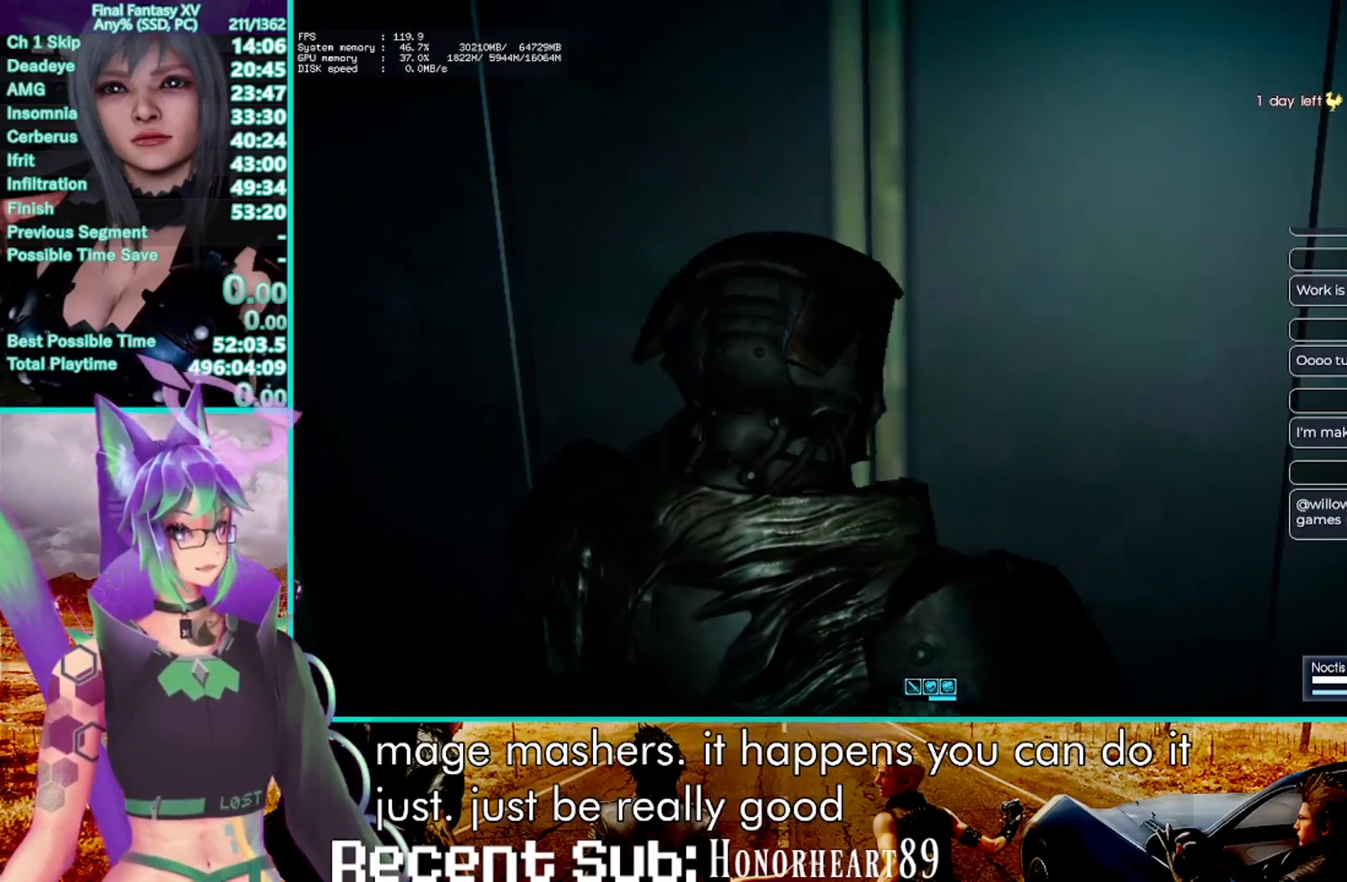
{"dt_ms": 500, "buttons": [], "left_stick": "up", "right_stick": "center", "events": []}
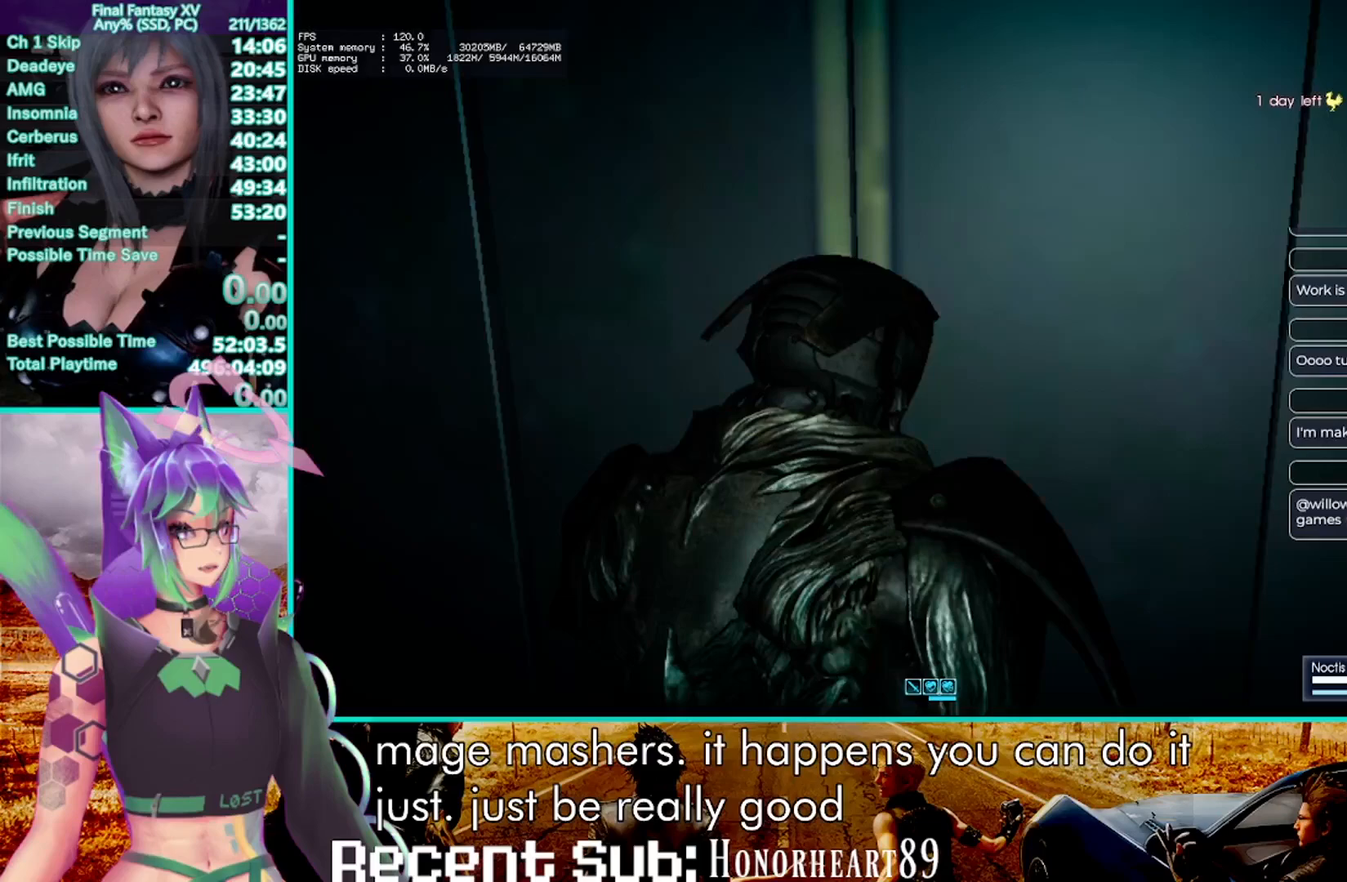
{"dt_ms": 500, "buttons": [], "left_stick": "up", "right_stick": "center", "events": [[333, "CROSS", "down"], [483, "CROSS", "up"]]}
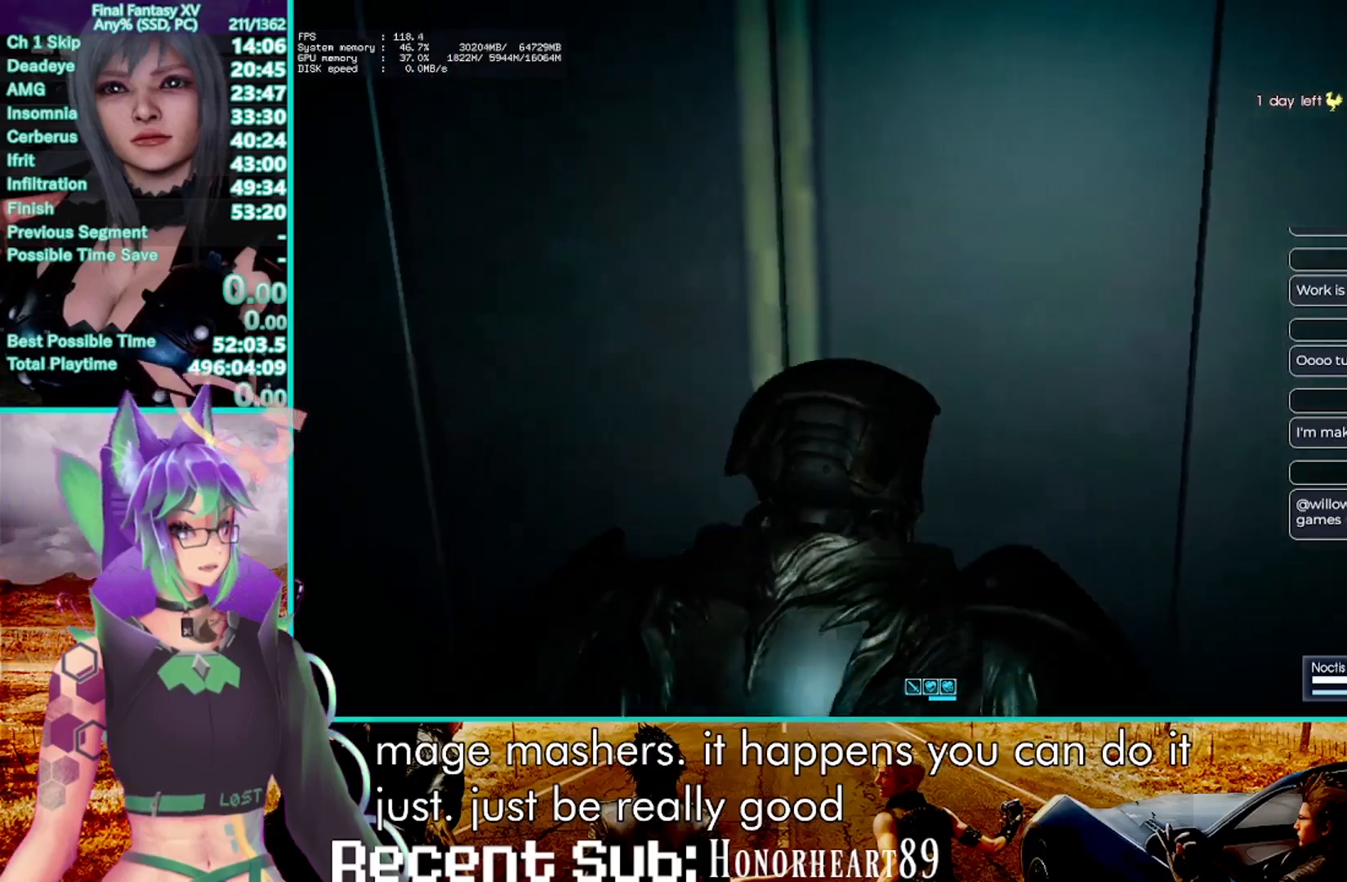
{"dt_ms": 500, "buttons": ["CROSS"], "left_stick": "center", "right_stick": "center", "events": [[117, "CROSS", "down"], [233, "CROSS", "up"], [450, "CROSS", "down"], [500, "left_stick", "center"]]}
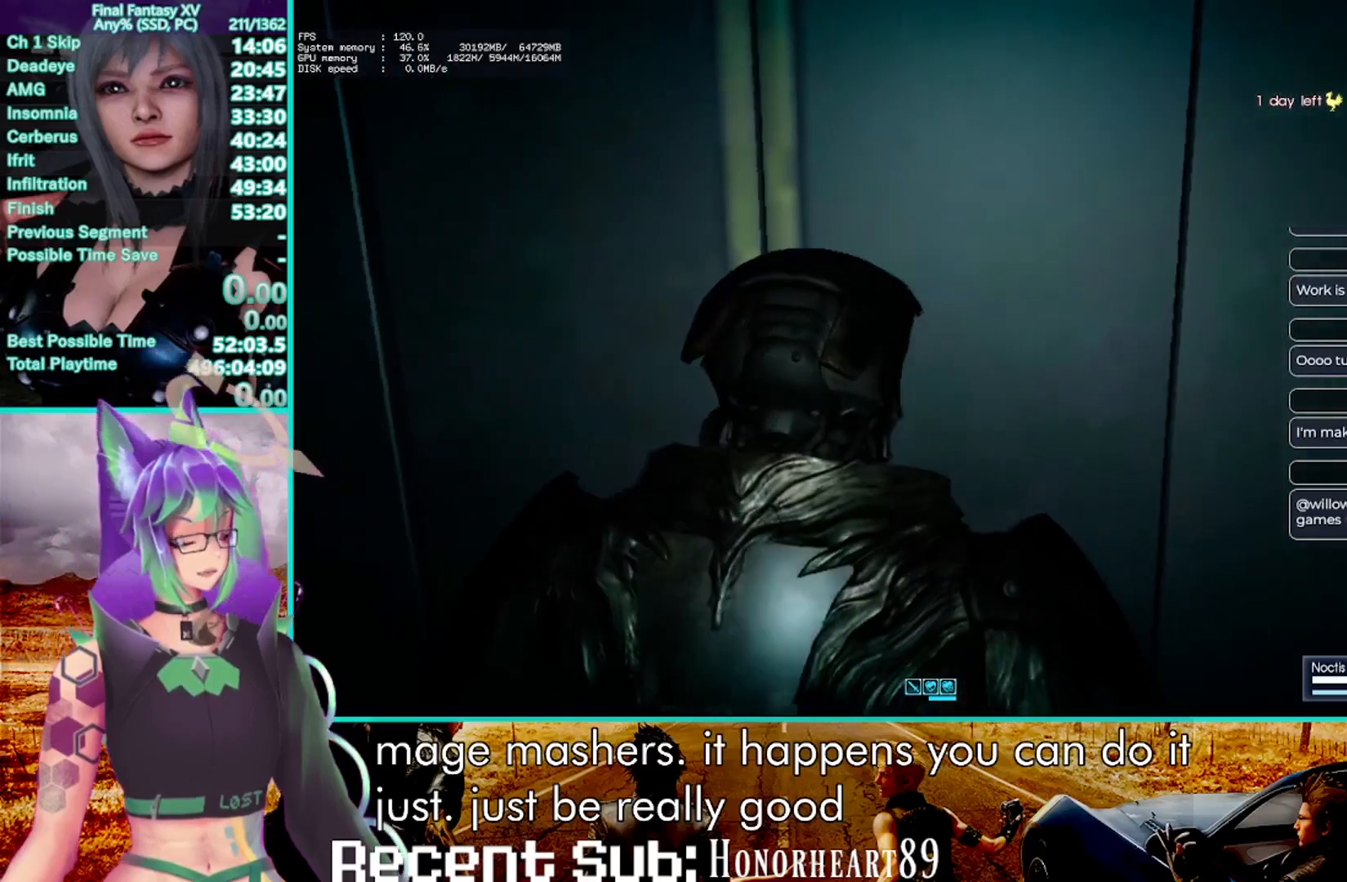
{"dt_ms": 500, "buttons": ["CROSS"], "left_stick": "up", "right_stick": "center", "events": [[150, "CROSS", "up"], [217, "left_stick", "up"], [400, "CROSS", "down"]]}
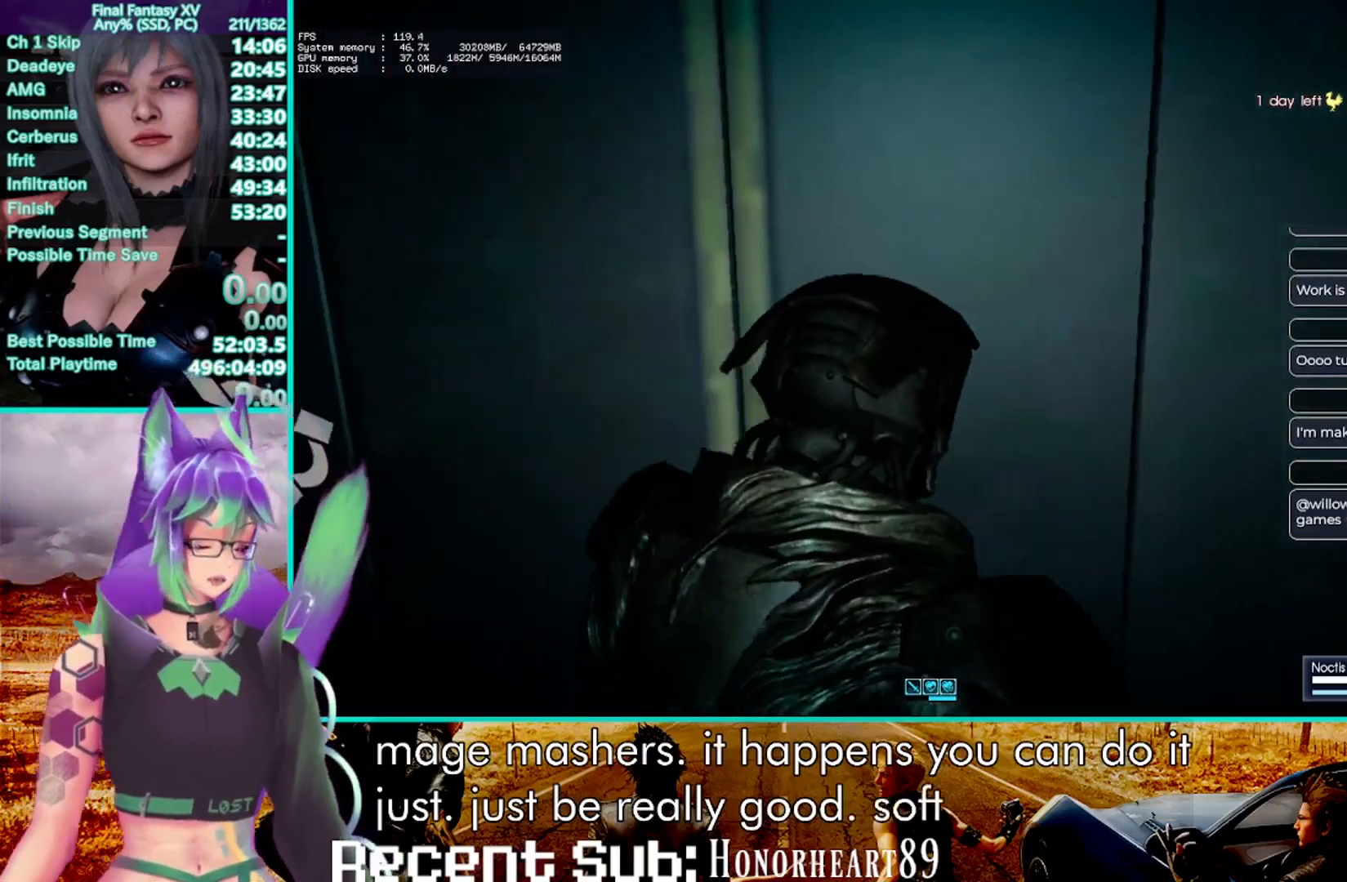
{"dt_ms": 500, "buttons": [], "left_stick": "up", "right_stick": "center", "events": [[83, "CROSS", "up"], [183, "CROSS", "down"], [300, "CROSS", "up"]]}
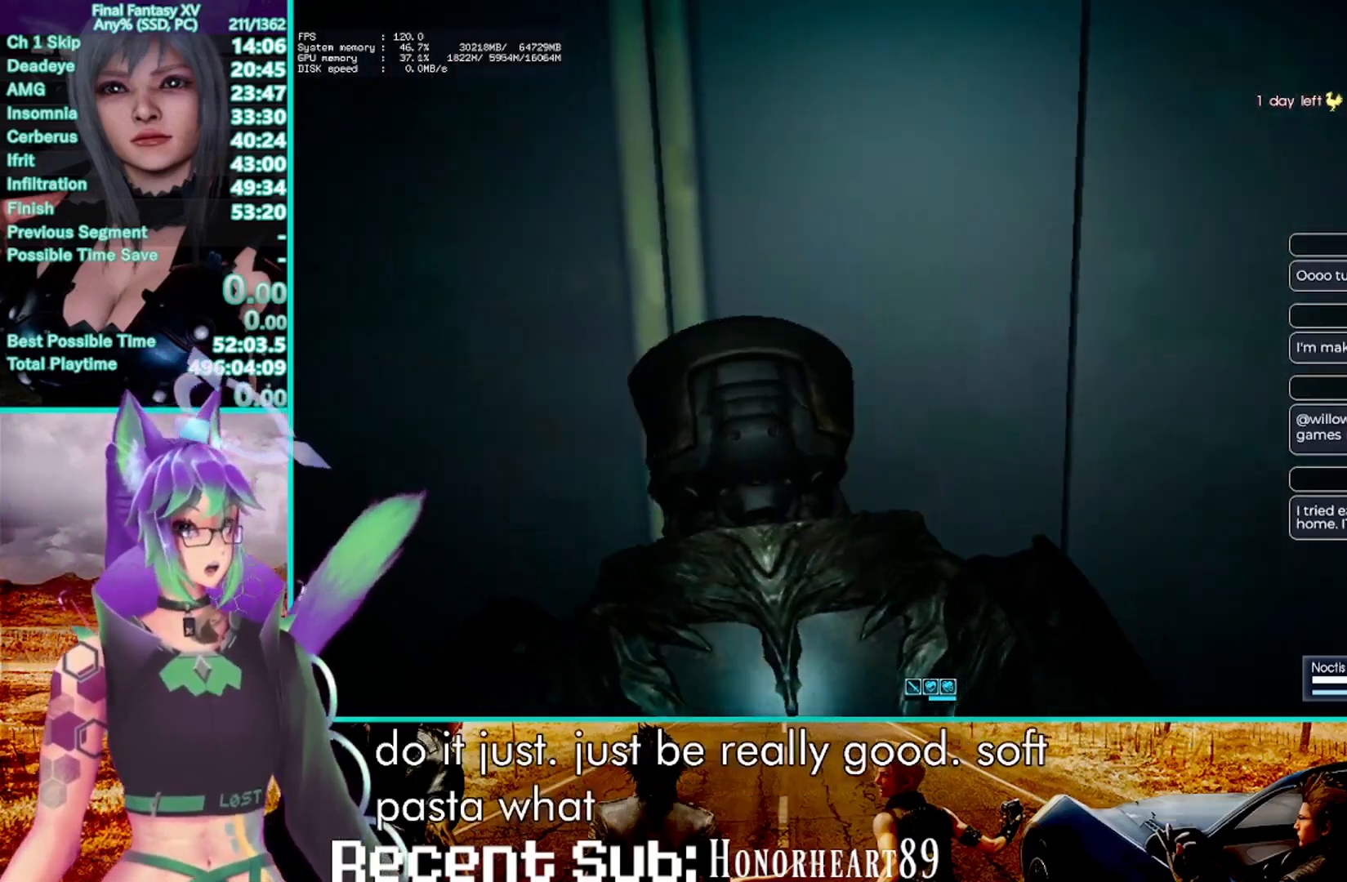
{"dt_ms": 500, "buttons": ["CROSS"], "left_stick": "up", "right_stick": "center", "events": [[33, "right_stick", "right"], [117, "right_stick", "center"], [483, "CROSS", "down"]]}
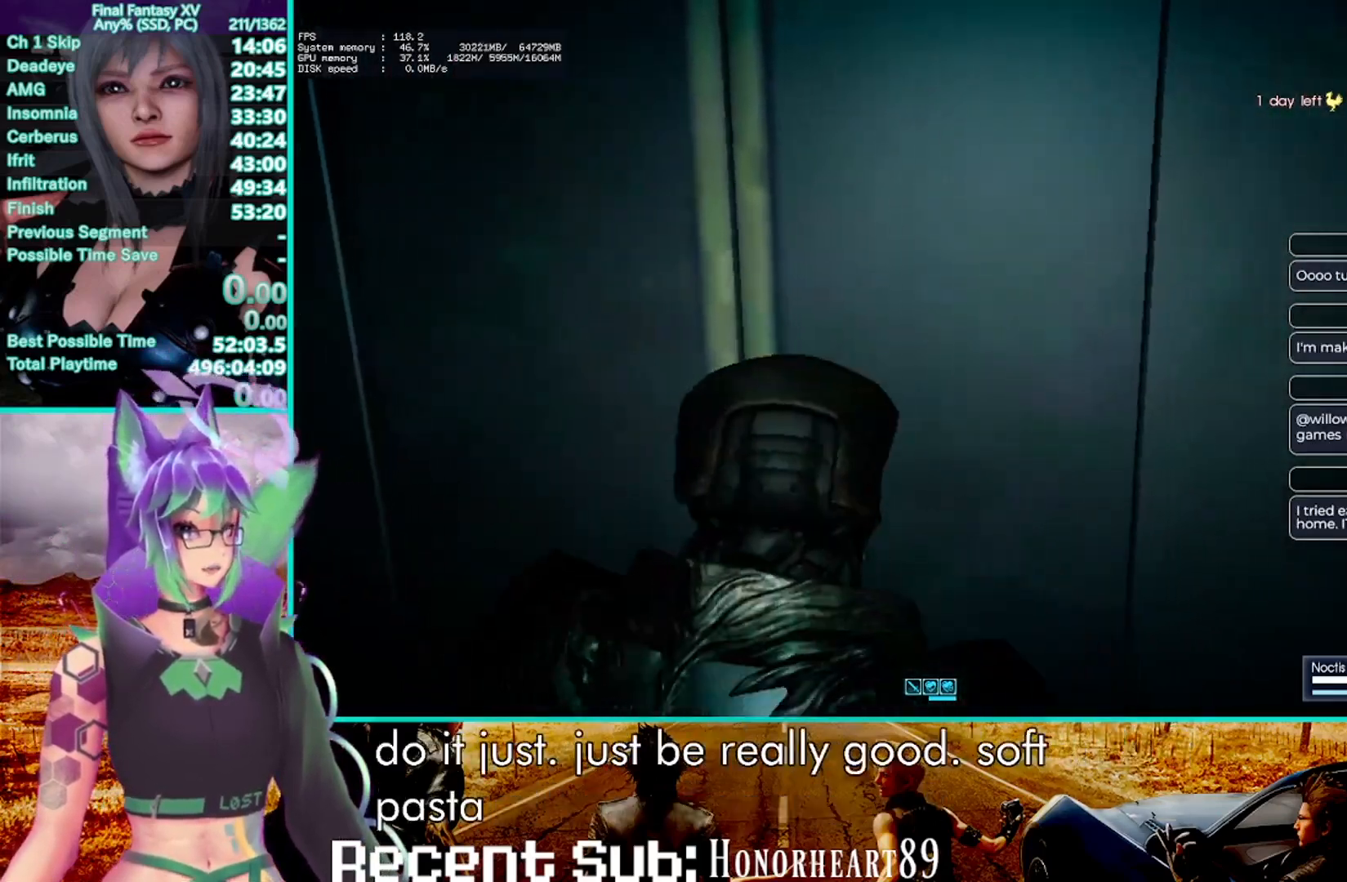
{"dt_ms": 500, "buttons": ["CROSS"], "left_stick": "up", "right_stick": "center", "events": [[133, "CROSS", "up"], [233, "CROSS", "down"], [383, "CROSS", "up"], [467, "CROSS", "down"]]}
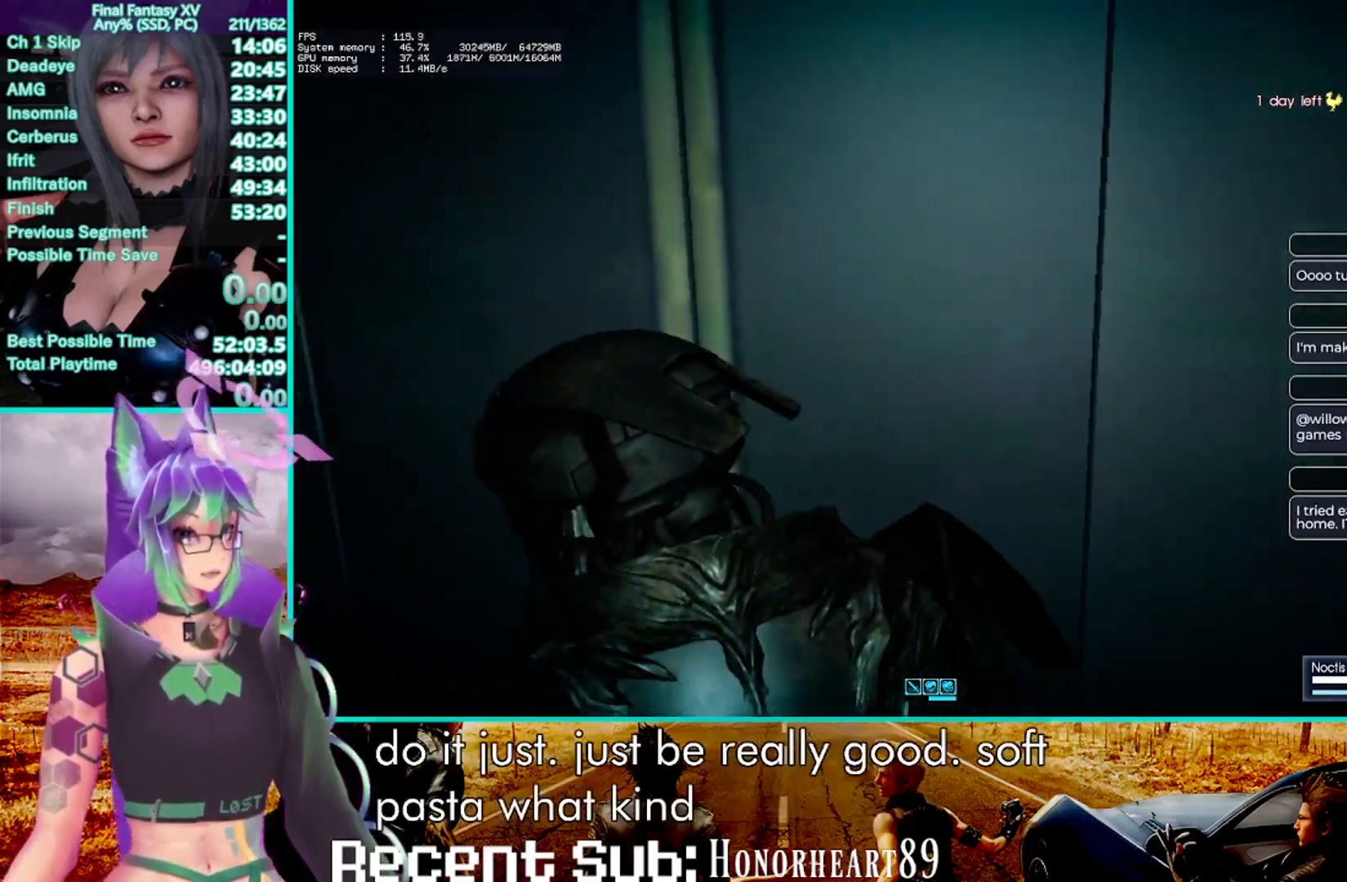
{"dt_ms": 500, "buttons": ["CROSS"], "left_stick": "up", "right_stick": "center", "events": [[83, "CROSS", "up"], [183, "CROSS", "down"], [300, "CROSS", "up"], [450, "CROSS", "down"]]}
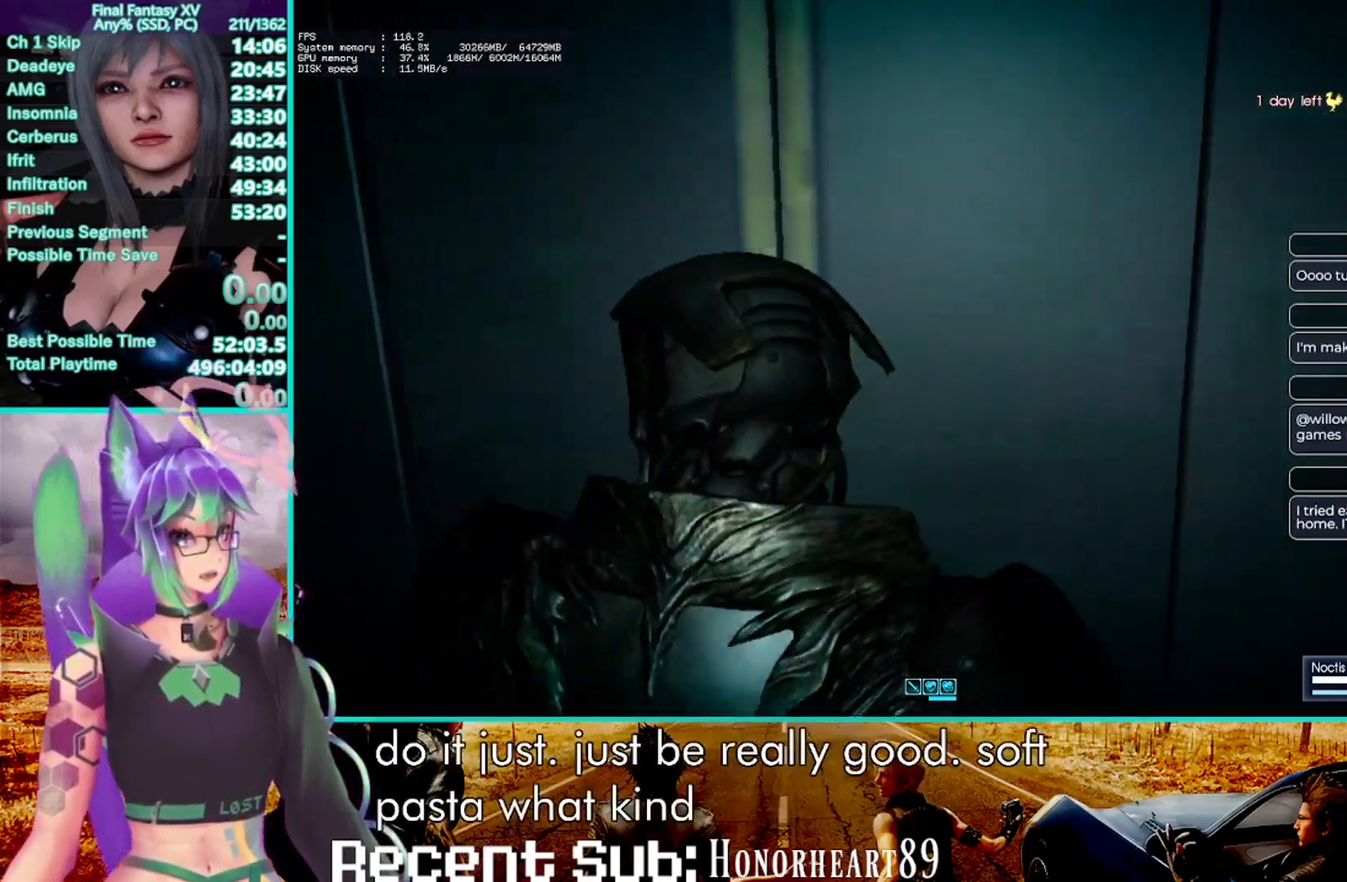
{"dt_ms": 500, "buttons": ["CROSS"], "left_stick": "up", "right_stick": "center", "events": [[50, "CROSS", "up"], [133, "CROSS", "down"], [283, "CROSS", "up"], [400, "CROSS", "down"]]}
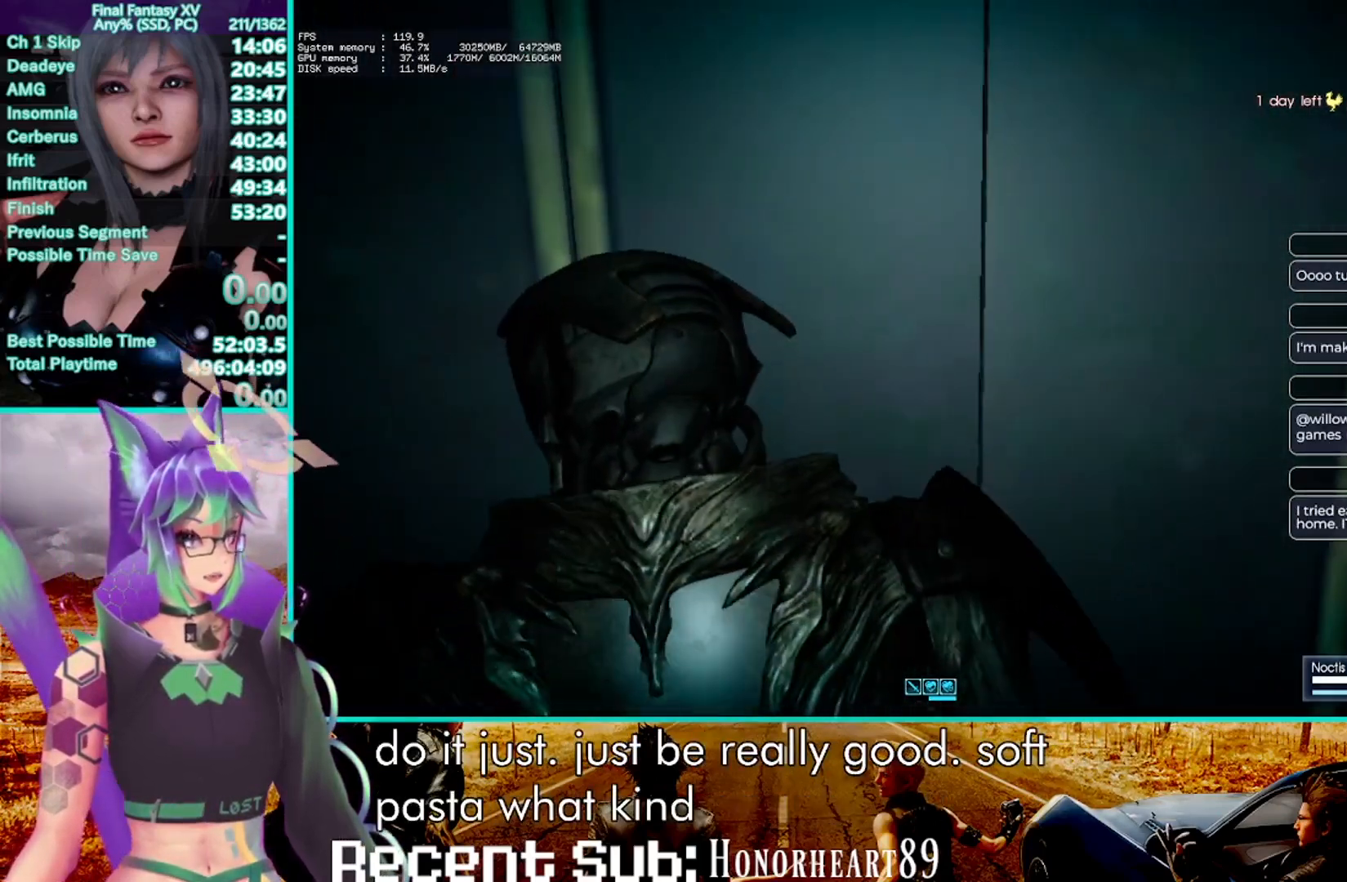
{"dt_ms": 500, "buttons": [], "left_stick": "up", "right_stick": "center", "events": [[33, "CROSS", "up"], [150, "CROSS", "down"], [283, "CROSS", "up"], [367, "CROSS", "down"], [483, "CROSS", "up"]]}
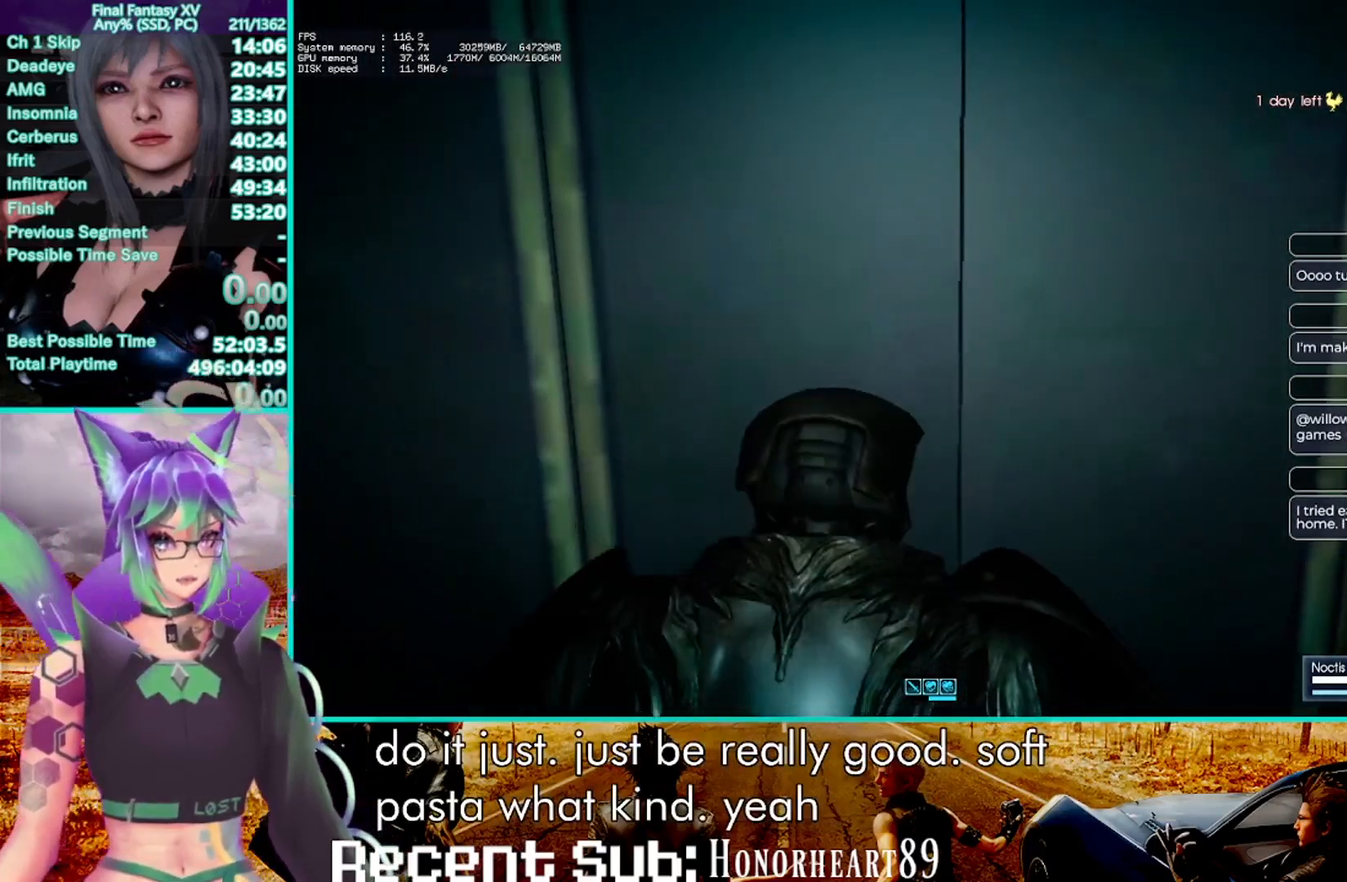
{"dt_ms": 500, "buttons": [], "left_stick": "up", "right_stick": "center", "events": [[133, "CROSS", "down"], [267, "CROSS", "up"]]}
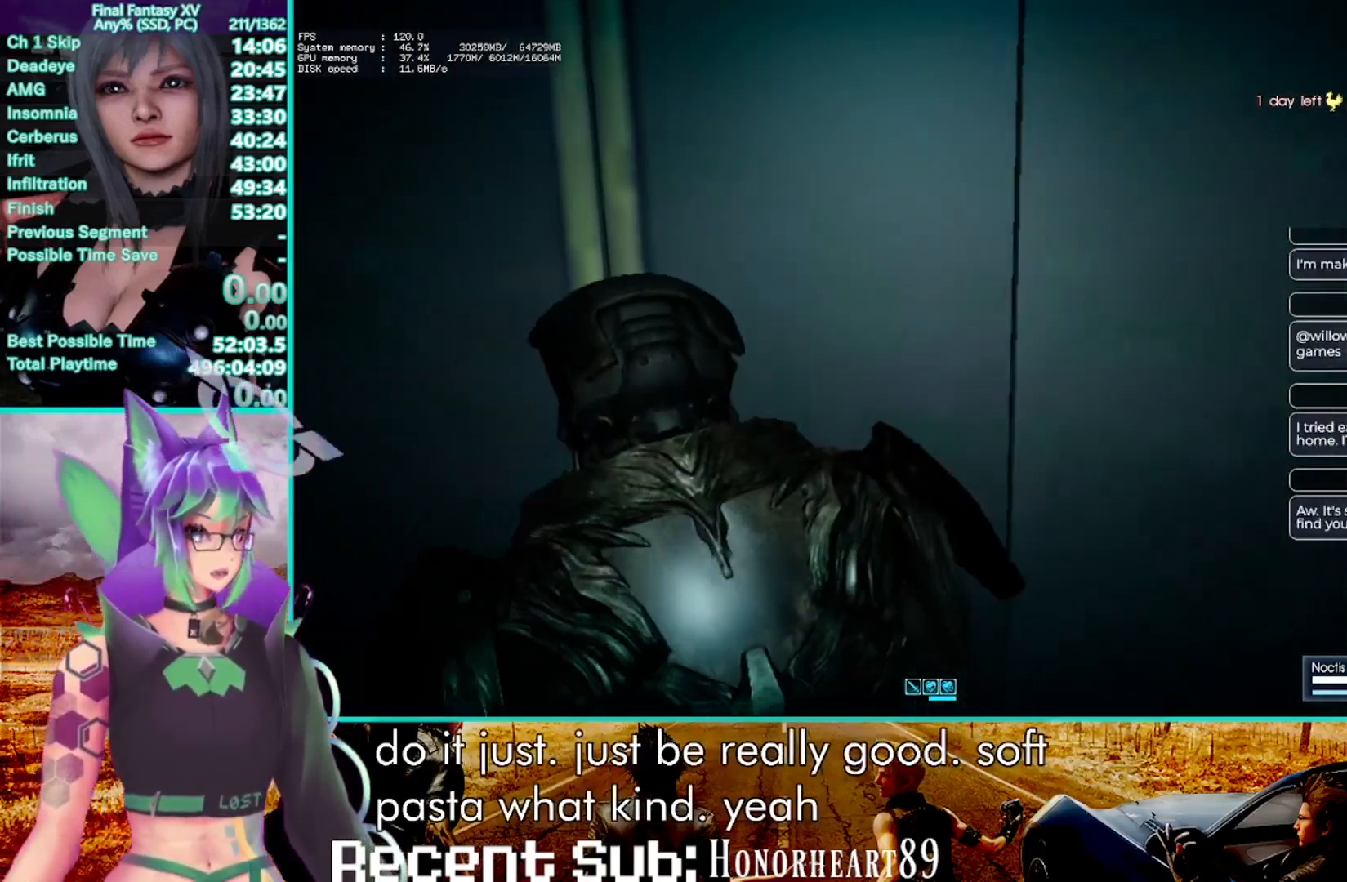
{"dt_ms": 500, "buttons": [], "left_stick": "up", "right_stick": "center", "events": [[133, "right_stick", "right"], [283, "right_stick", "center"]]}
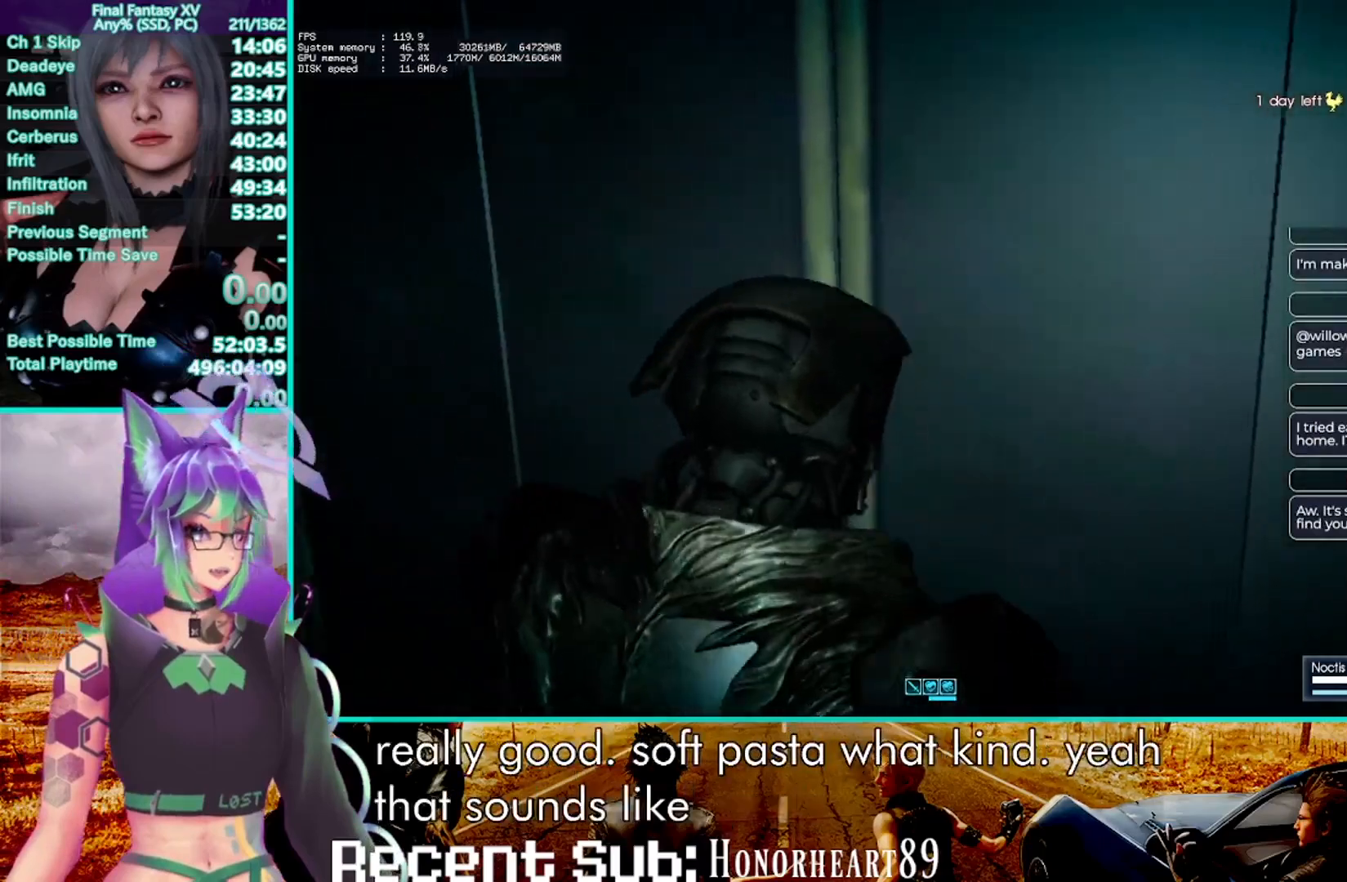
{"dt_ms": 500, "buttons": [], "left_stick": "up", "right_stick": "center", "events": []}
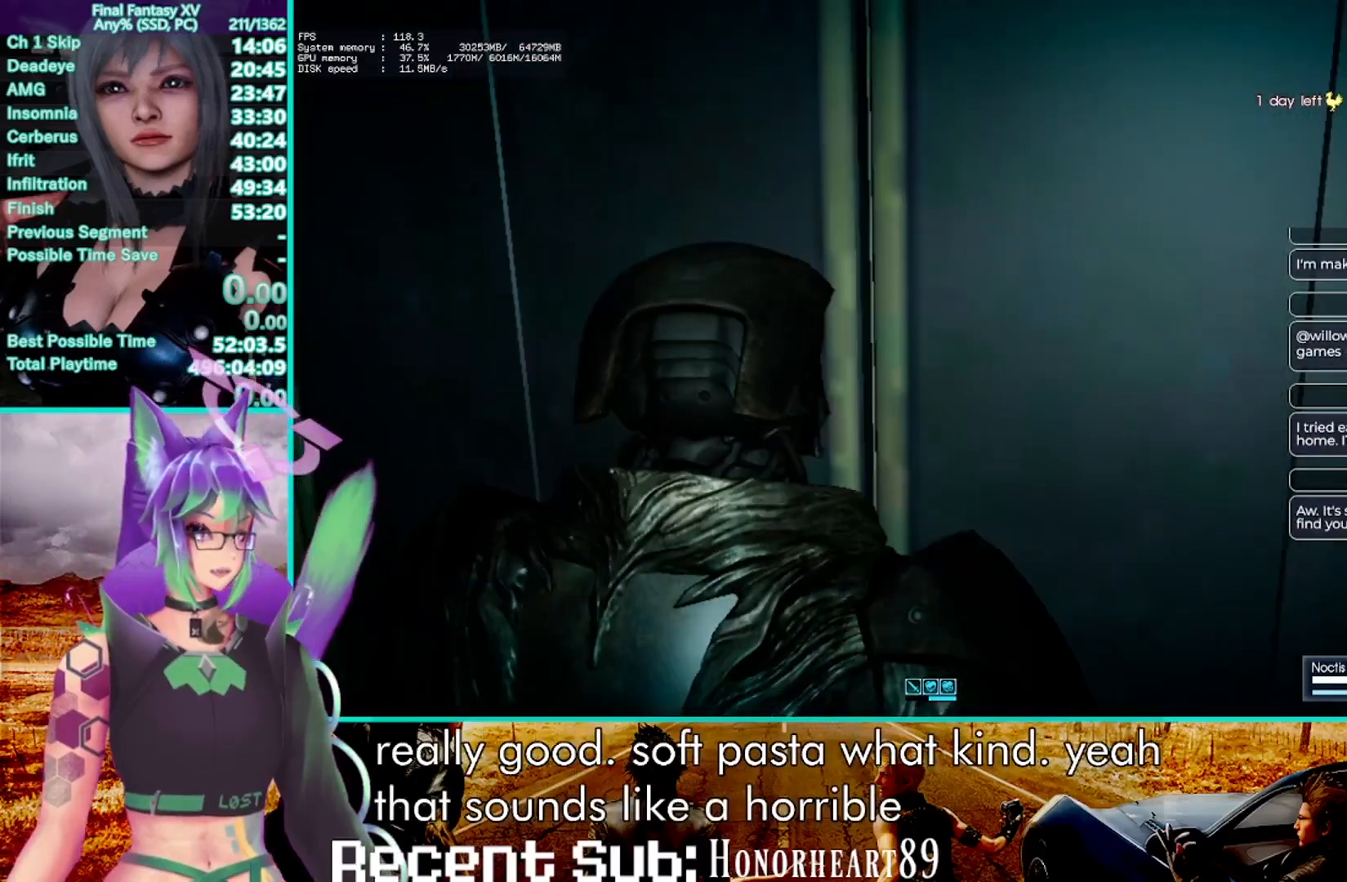
{"dt_ms": 500, "buttons": [], "left_stick": "up", "right_stick": "center", "events": [[50, "CROSS", "down"], [183, "CROSS", "up"], [267, "CROSS", "down"], [367, "CROSS", "up"]]}
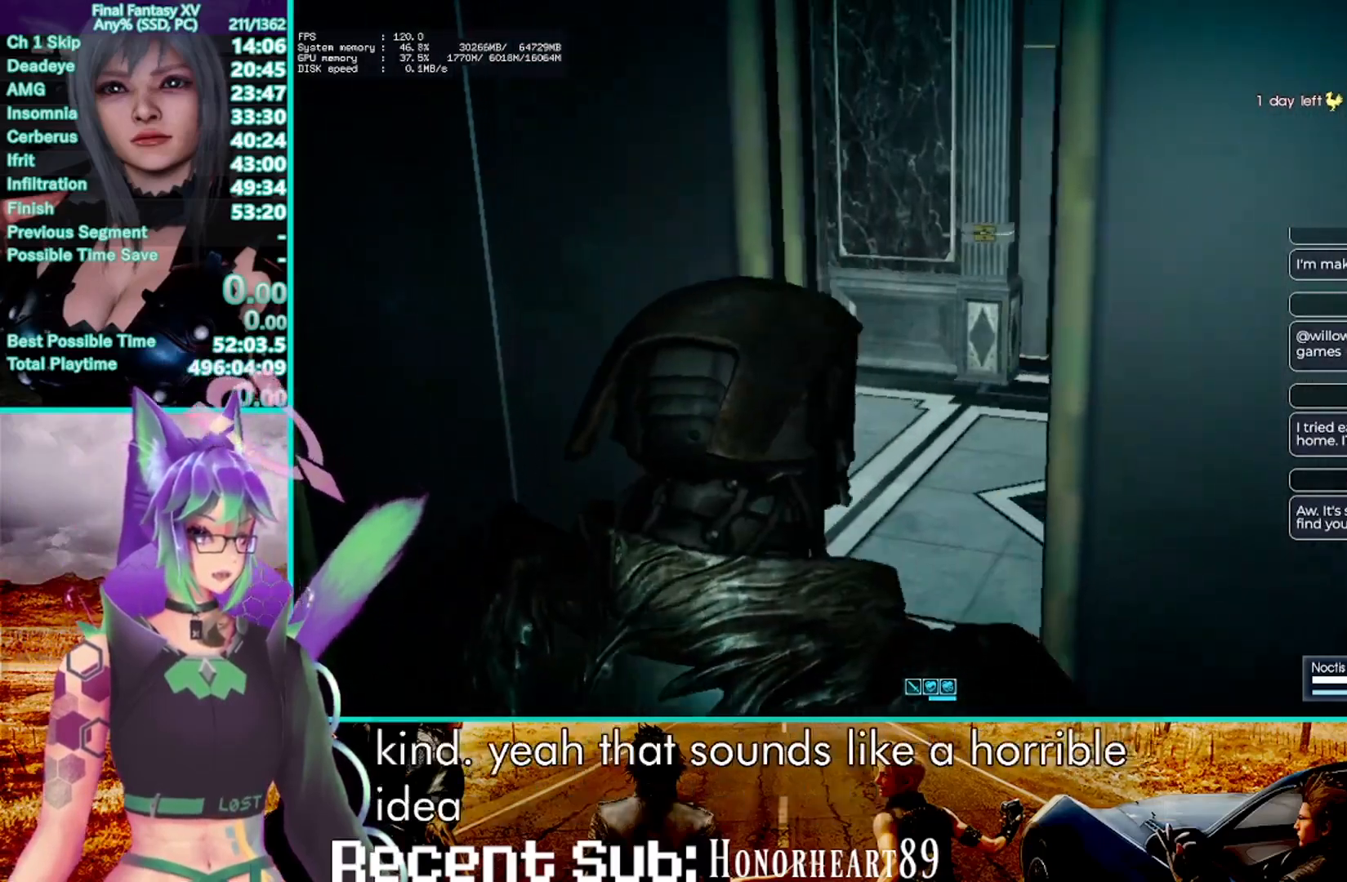
{"dt_ms": 500, "buttons": [], "left_stick": "up", "right_stick": "center", "events": [[117, "right_stick", "right"], [200, "left_stick", "up-right"], [317, "right_stick", "center"], [417, "left_stick", "up"]]}
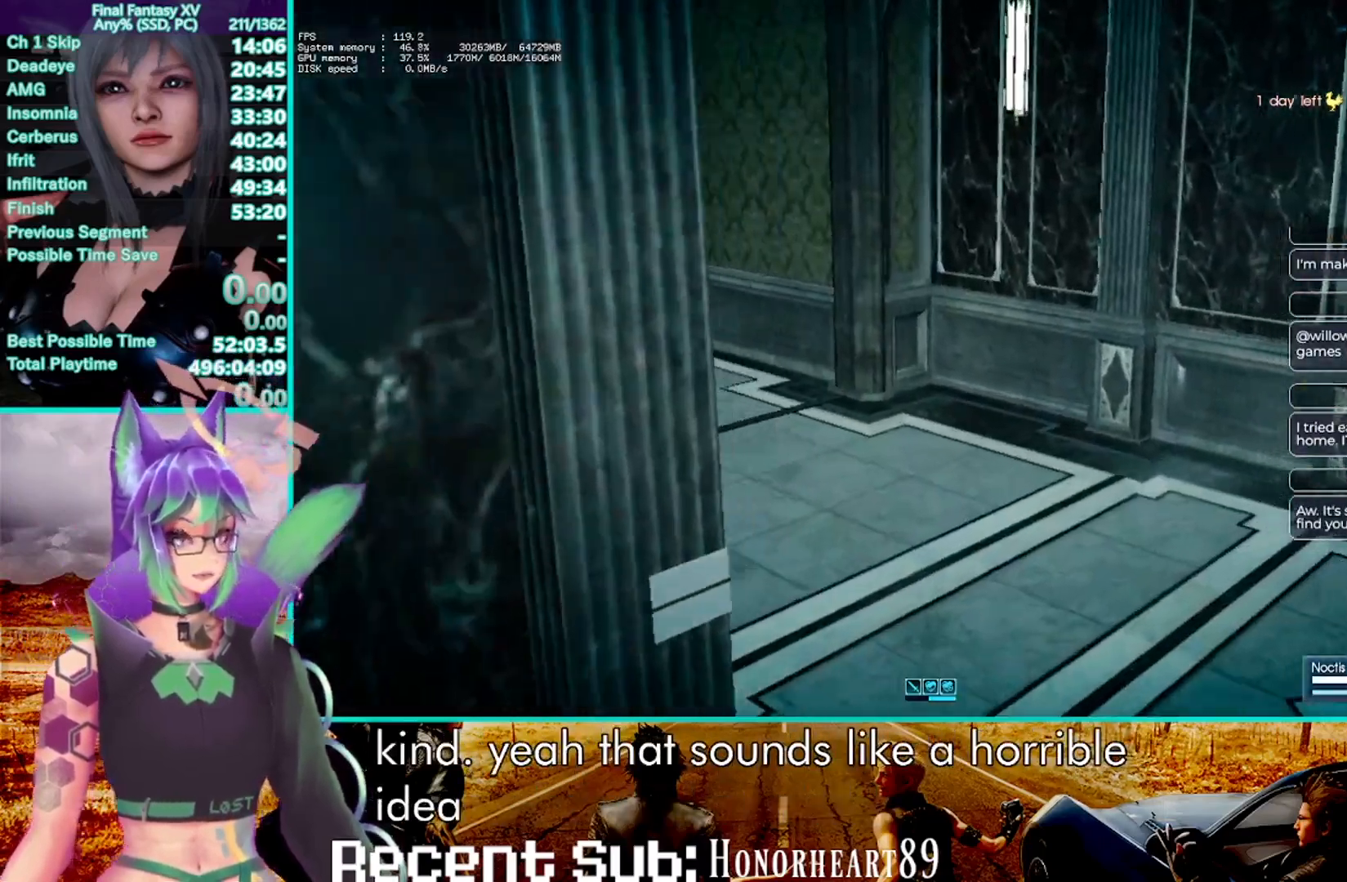
{"dt_ms": 1000, "buttons": ["CROSS"], "left_stick": "up", "right_stick": "center", "events": [[83, "CROSS", "down"], [233, "CROSS", "up"], [450, "right_stick", "right"], [583, "right_stick", "center"], [850, "CROSS", "down"]]}